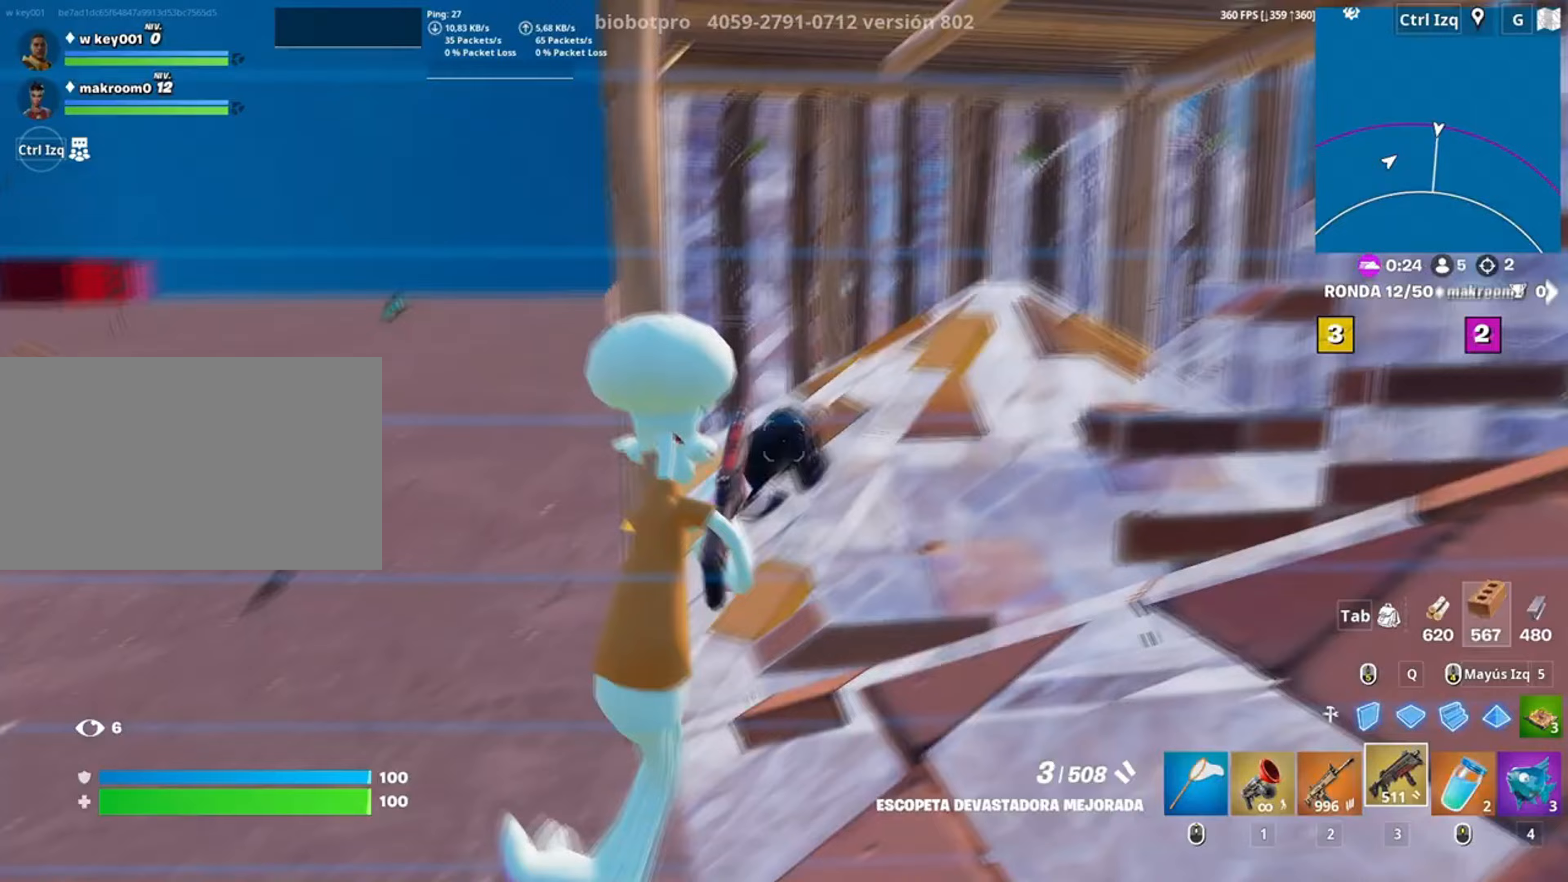
Gameplay with keyboard and mouse; each line is a JSON object with the keys and mouse buttons held at the frame after it. "events" lists presses ("down") and releases ("up") of "1", "2", "3", "4", "5", "a", "alt", "c", "caps_lock", "ctrl", "d", "e", "f", "g", "q", "r", "s", "shift", "space", "t", "tab", "v", "w", "x", "z", "mouse_left", "mouse_wheel" and "mouse_right" between this image and that frame as [ms after this image, input, new state], when the widget could be followed in between. "mouse_left", "mouse_wheel", "mouse_right" = the "left", "wheel", "right" buttons of the "mouse" list. No other keys are recorded. "wheel" means that the mouse wheel is clicked or scrolled. Not read: mouse_move.
{"keys": ["a"], "mouse": [], "events": [[50, "mouse_left", "down"], [83, "d", "up"], [183, "mouse_left", "up"], [283, "mouse_wheel", "down"], [400, "mouse_wheel", "up"], [417, "a", "down"], [467, "s", "up"]]}
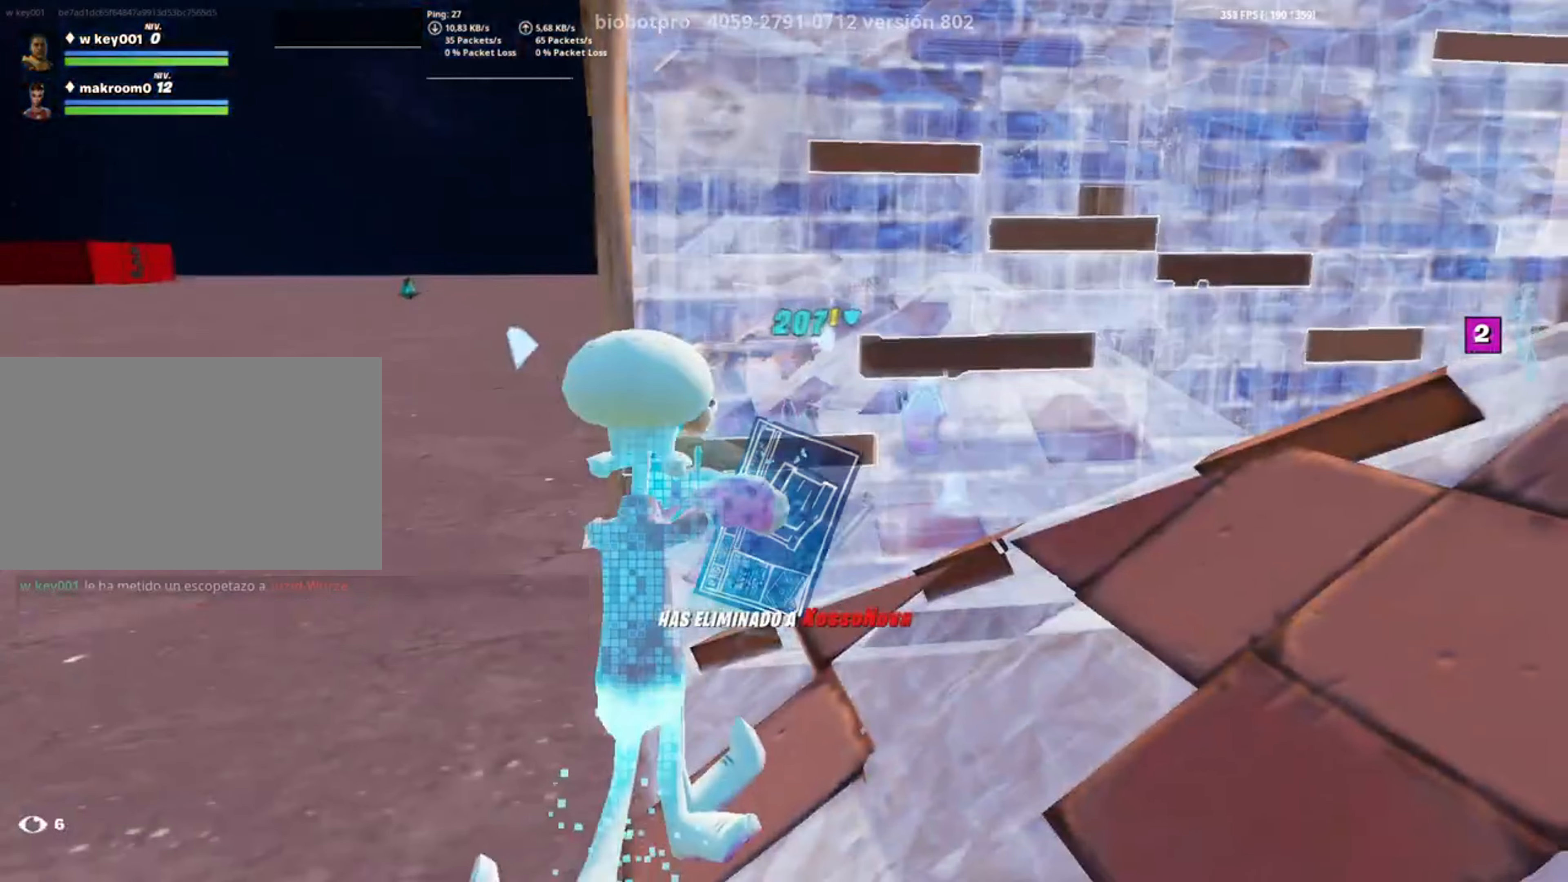
{"keys": ["a"], "mouse": ["left"], "events": [[17, "mouse_left", "down"]]}
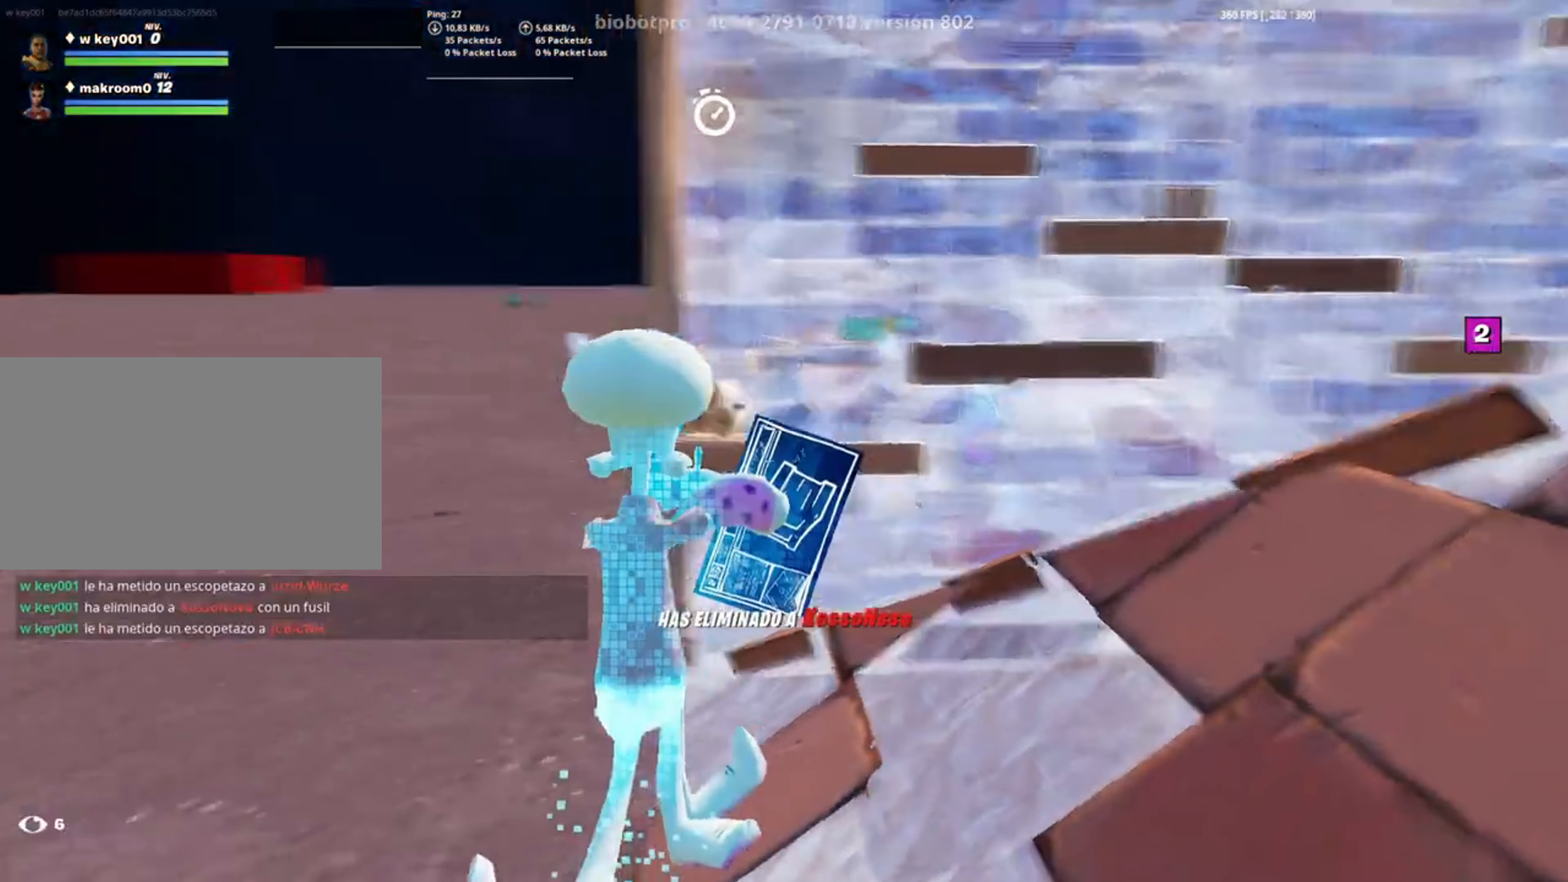
{"keys": ["a"], "mouse": [], "events": [[117, "mouse_left", "up"], [317, "mouse_wheel", "down"], [450, "mouse_wheel", "up"]]}
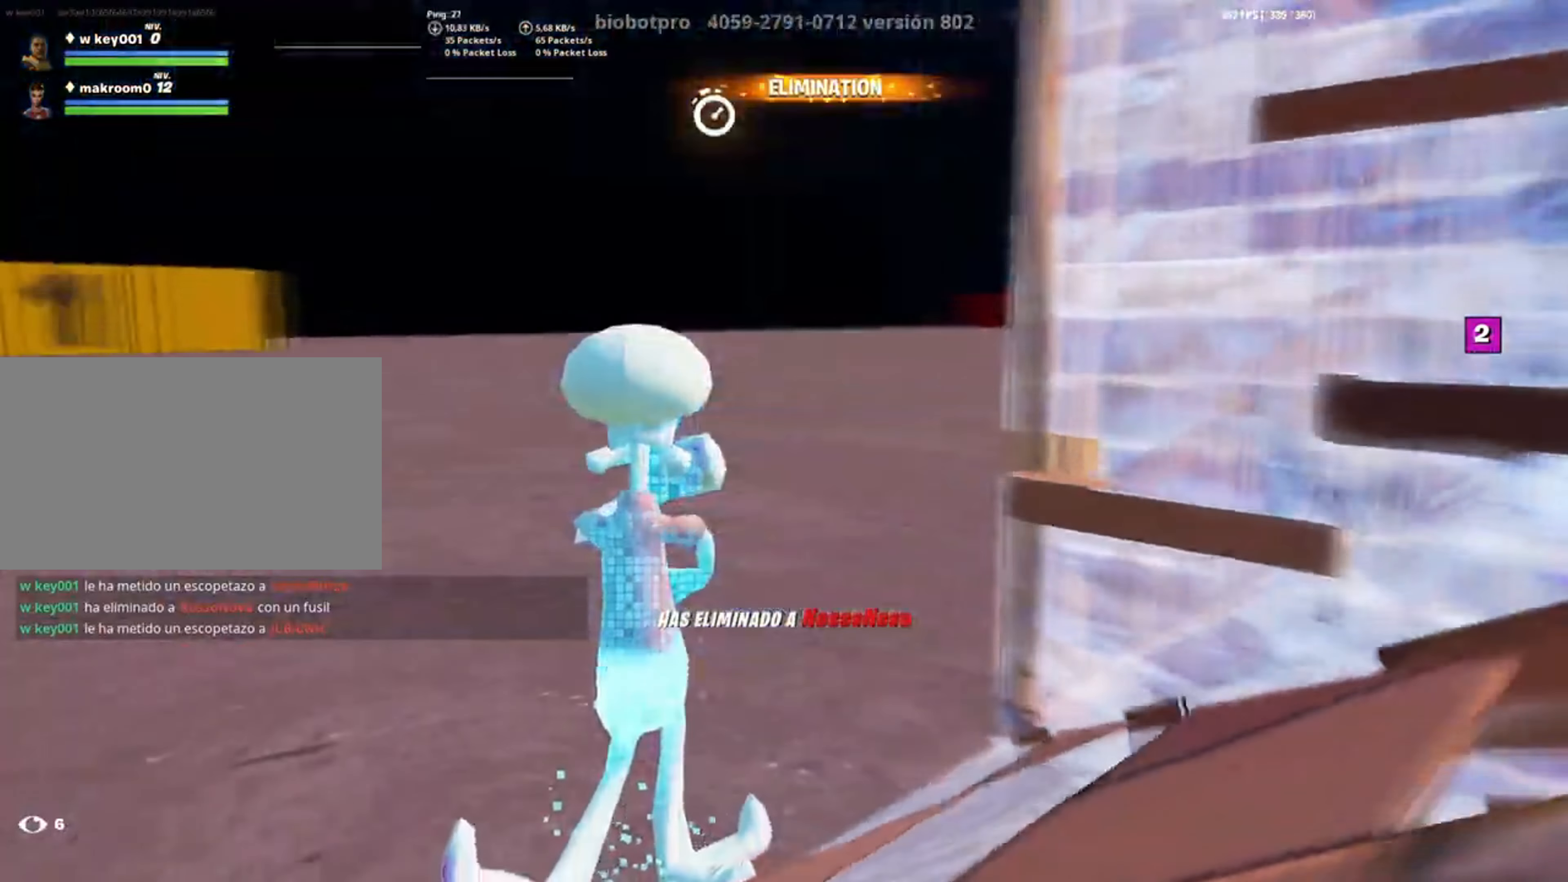
{"keys": ["a", "w"], "mouse": [], "events": [[183, "w", "down"]]}
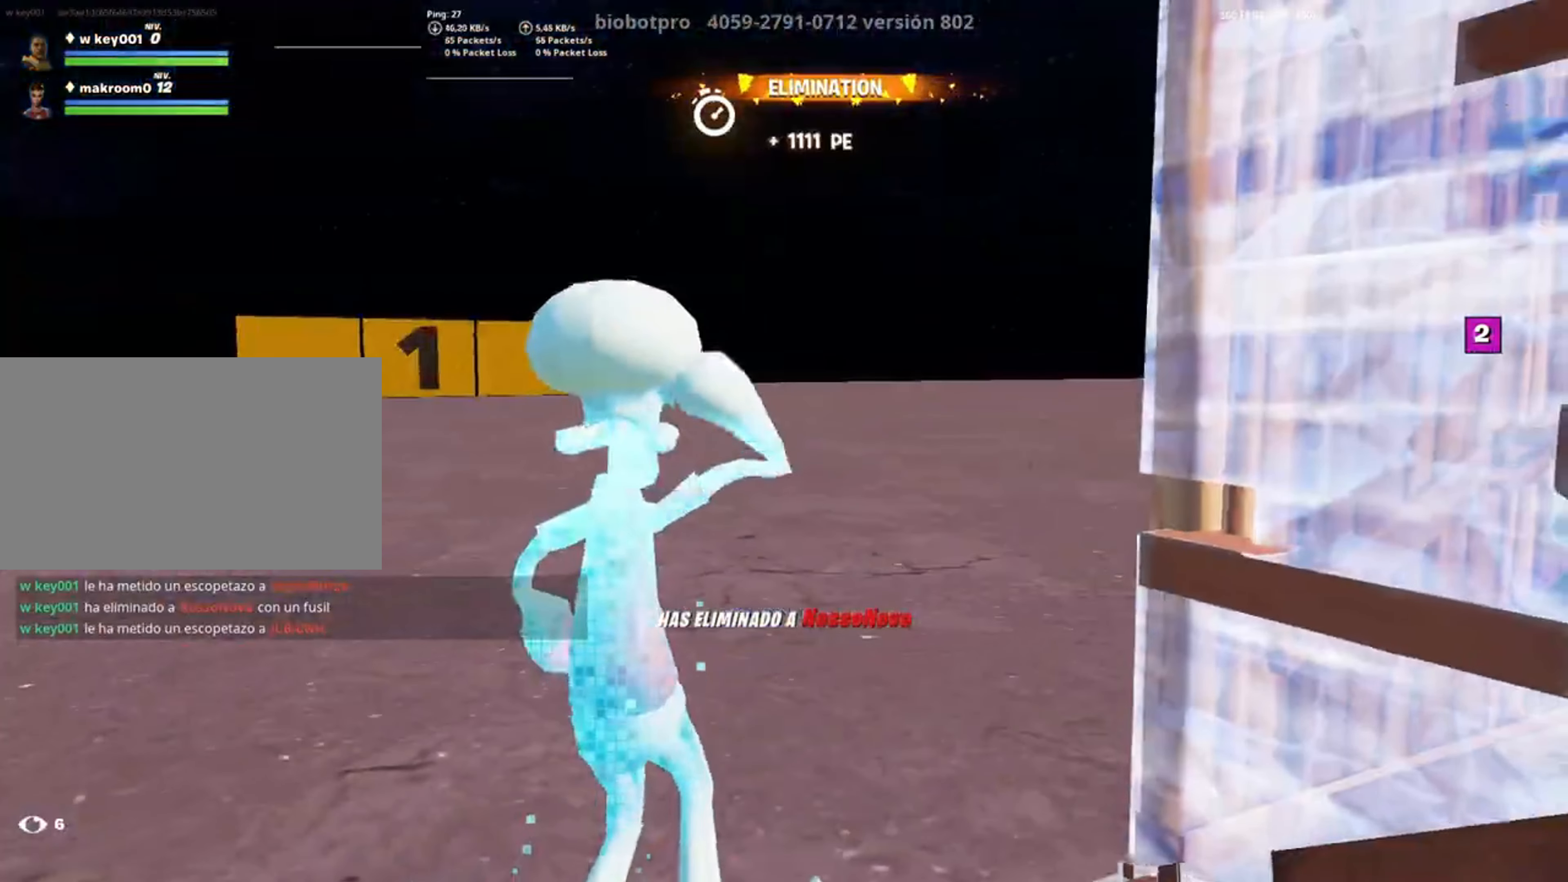
{"keys": ["a", "w"], "mouse": ["left"], "events": [[350, "mouse_left", "down"]]}
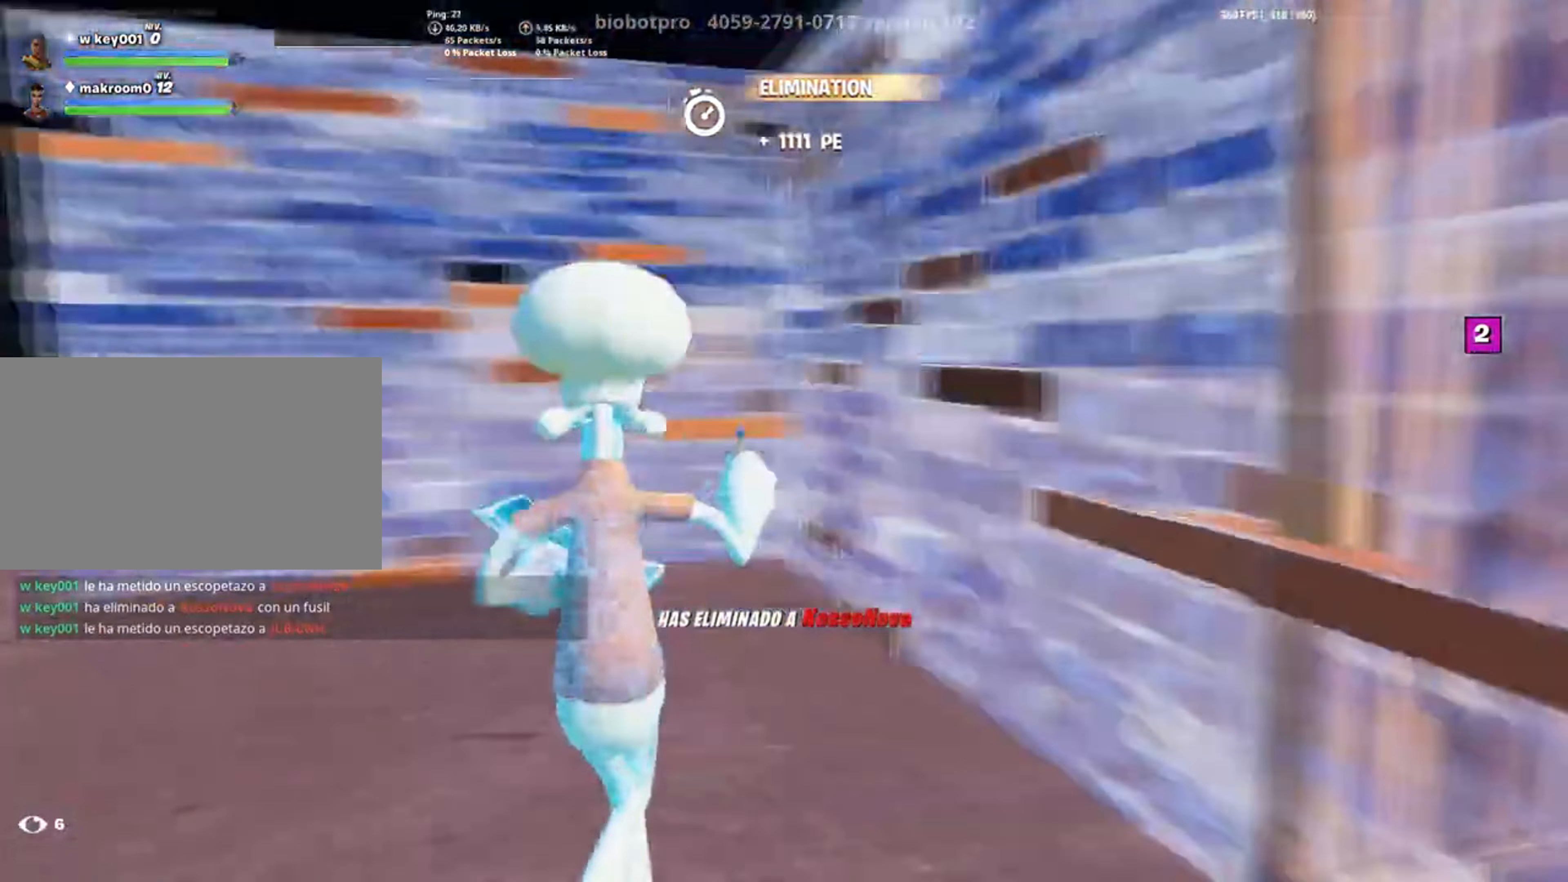
{"keys": ["a", "space", "w"], "mouse": [], "events": [[117, "mouse_left", "up"], [250, "a", "up"], [250, "mouse_wheel", "down"], [350, "mouse_wheel", "up"], [450, "space", "down"], [483, "a", "down"]]}
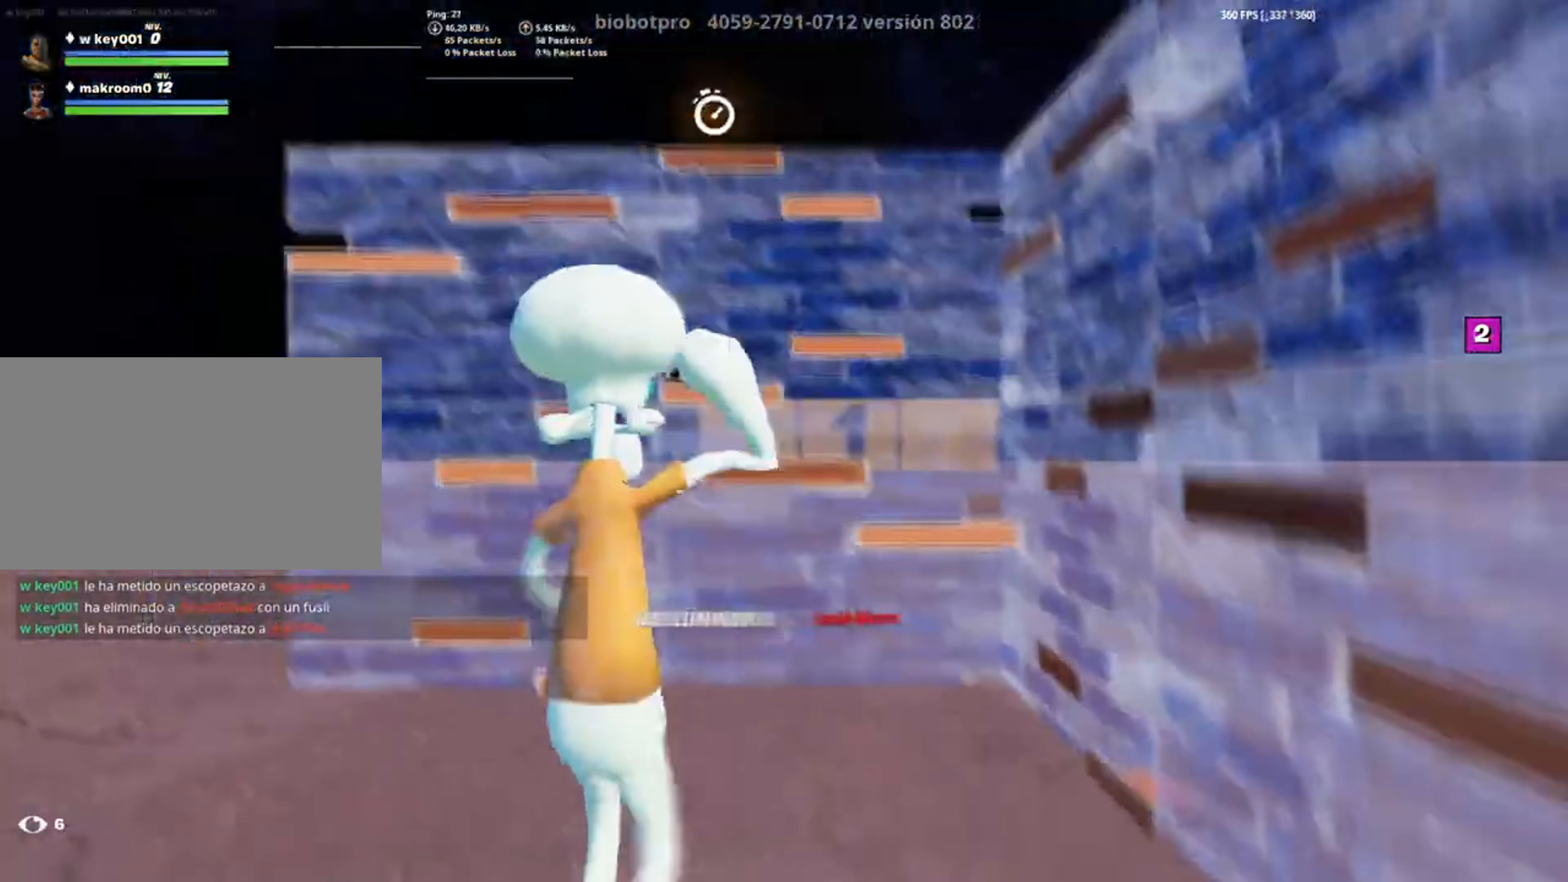
{"keys": ["a", "w"], "mouse": []}
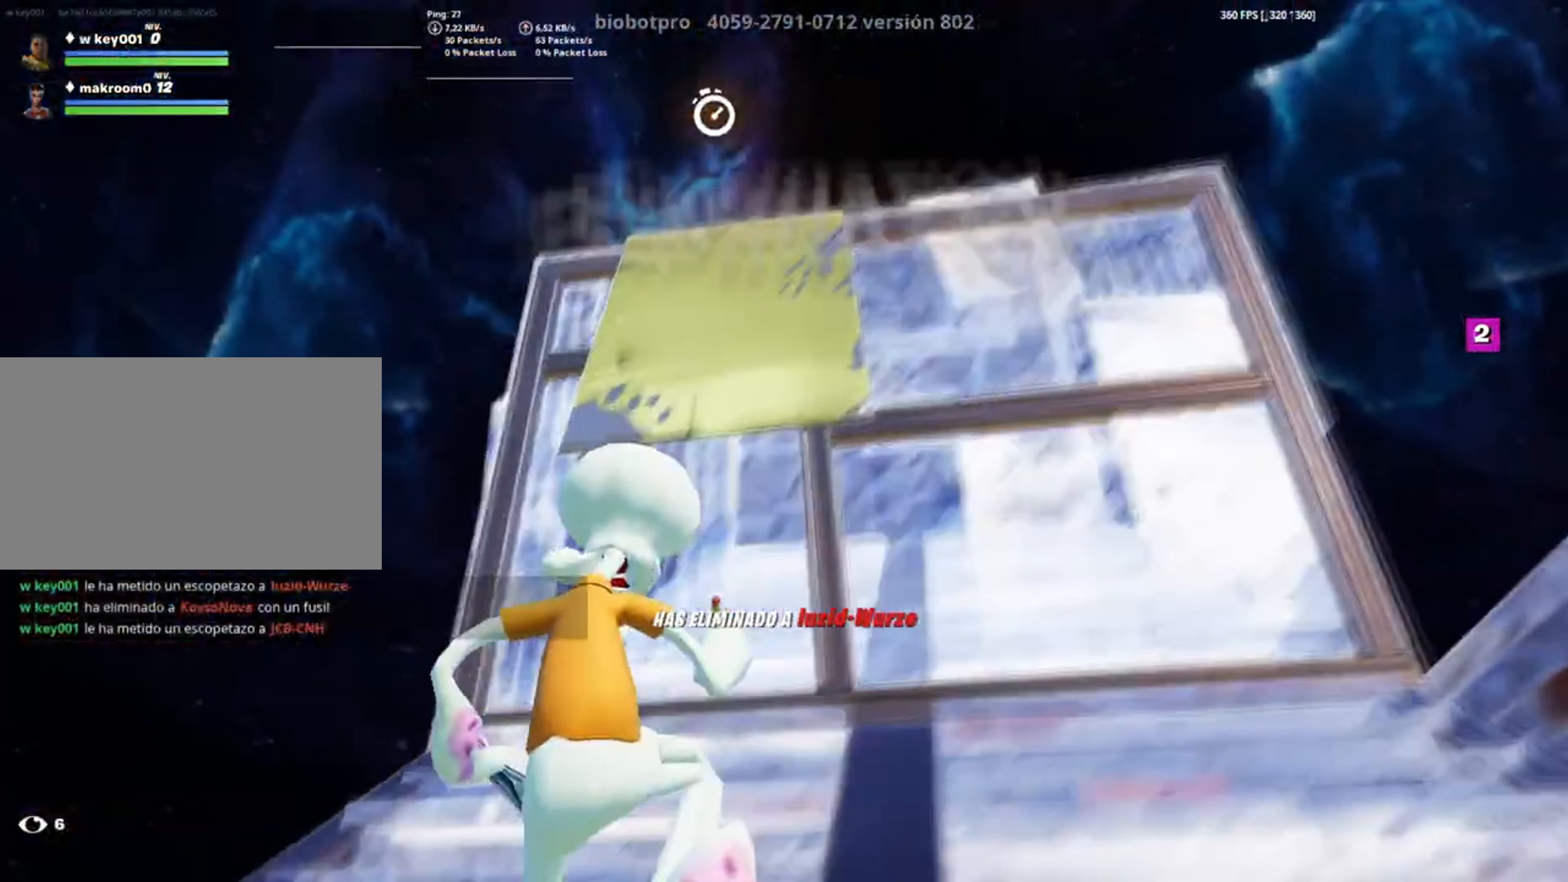
{"keys": ["f", "w"], "mouse": [], "events": [[50, "a", "up"], [50, "f", "down"], [83, "mouse_left", "down"], [117, "f", "up"], [183, "f", "down"], [200, "mouse_left", "up"], [250, "mouse_left", "down"], [283, "q", "down"], [300, "f", "up"], [383, "q", "up"], [383, "shift", "down"], [433, "mouse_left", "up"], [483, "f", "down"], [483, "shift", "up"]]}
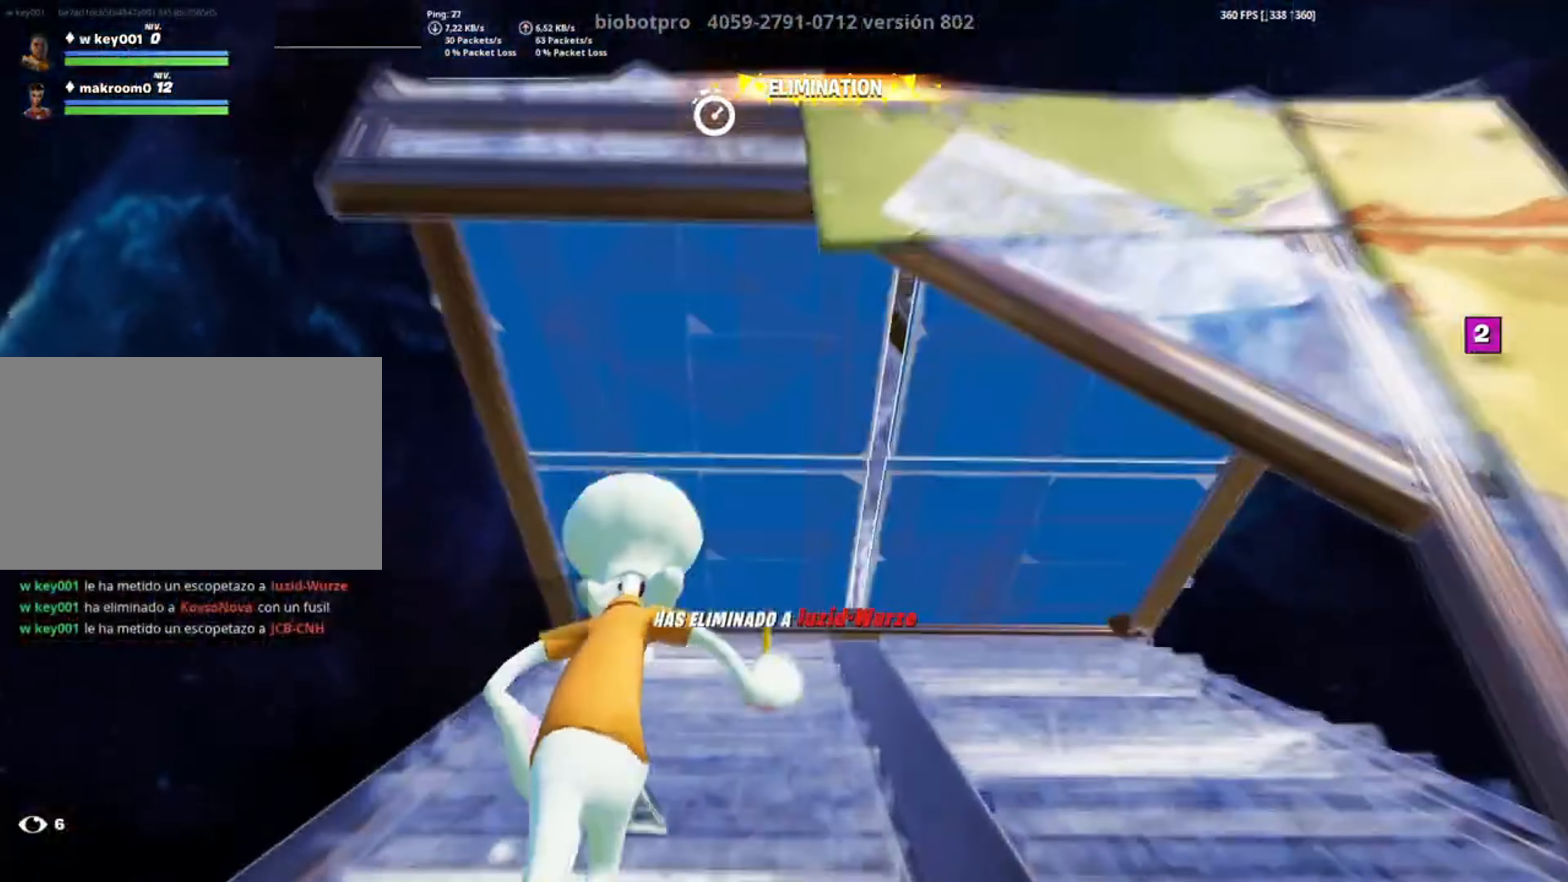
{"keys": [], "mouse": [], "events": [[17, "mouse_left", "down"], [100, "f", "up"], [133, "mouse_left", "up"], [150, "f", "down"], [233, "f", "up"], [317, "f", "down"], [350, "mouse_left", "down"], [367, "f", "up"], [450, "w", "up"], [467, "mouse_left", "up"]]}
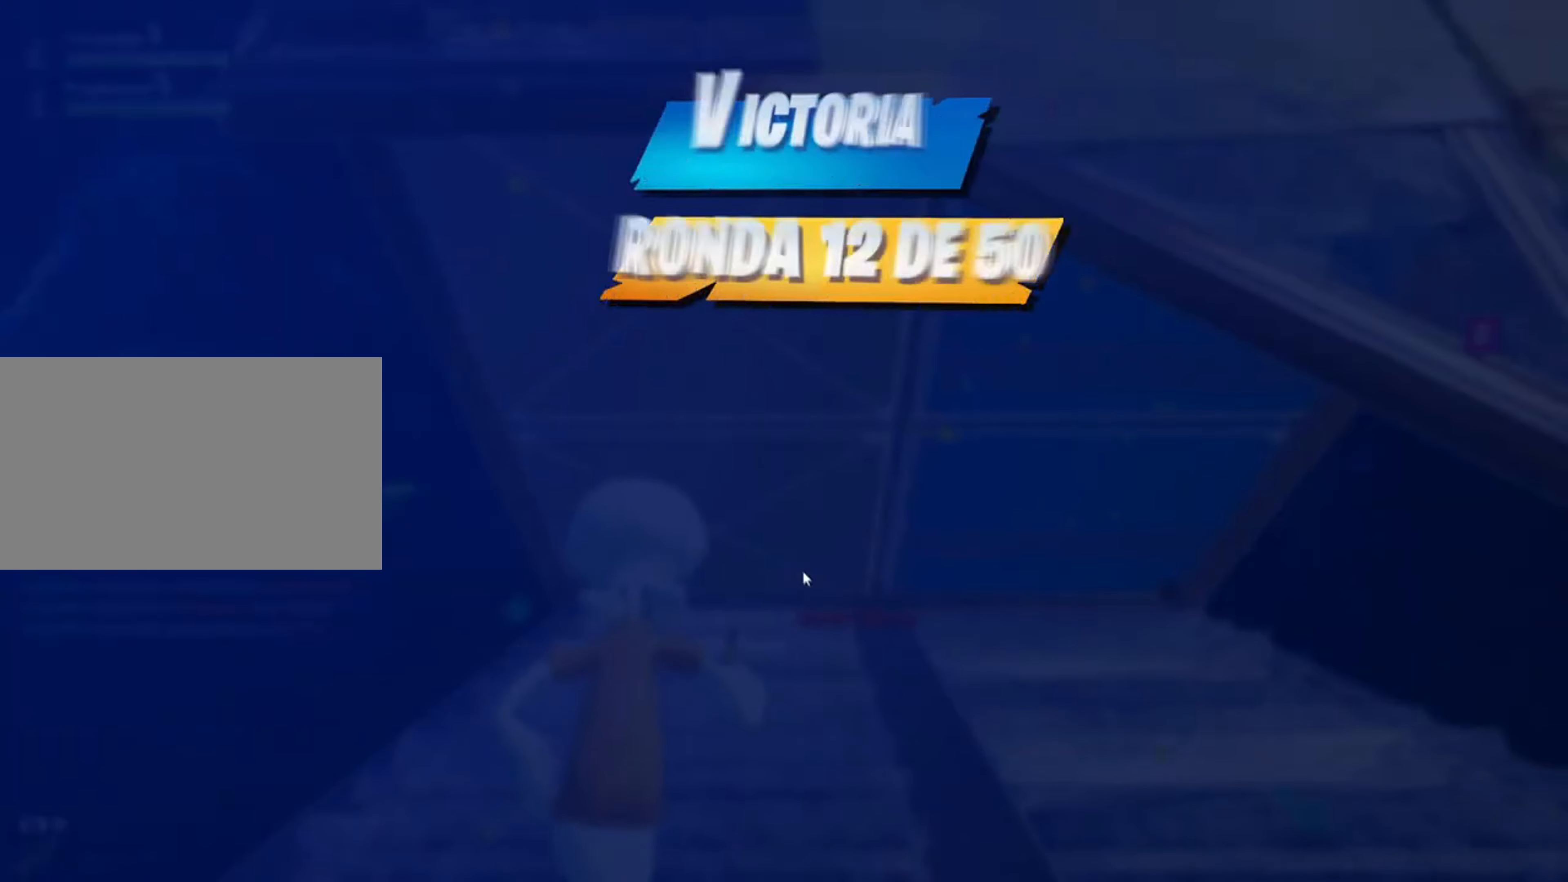
{"keys": [], "mouse": [], "events": []}
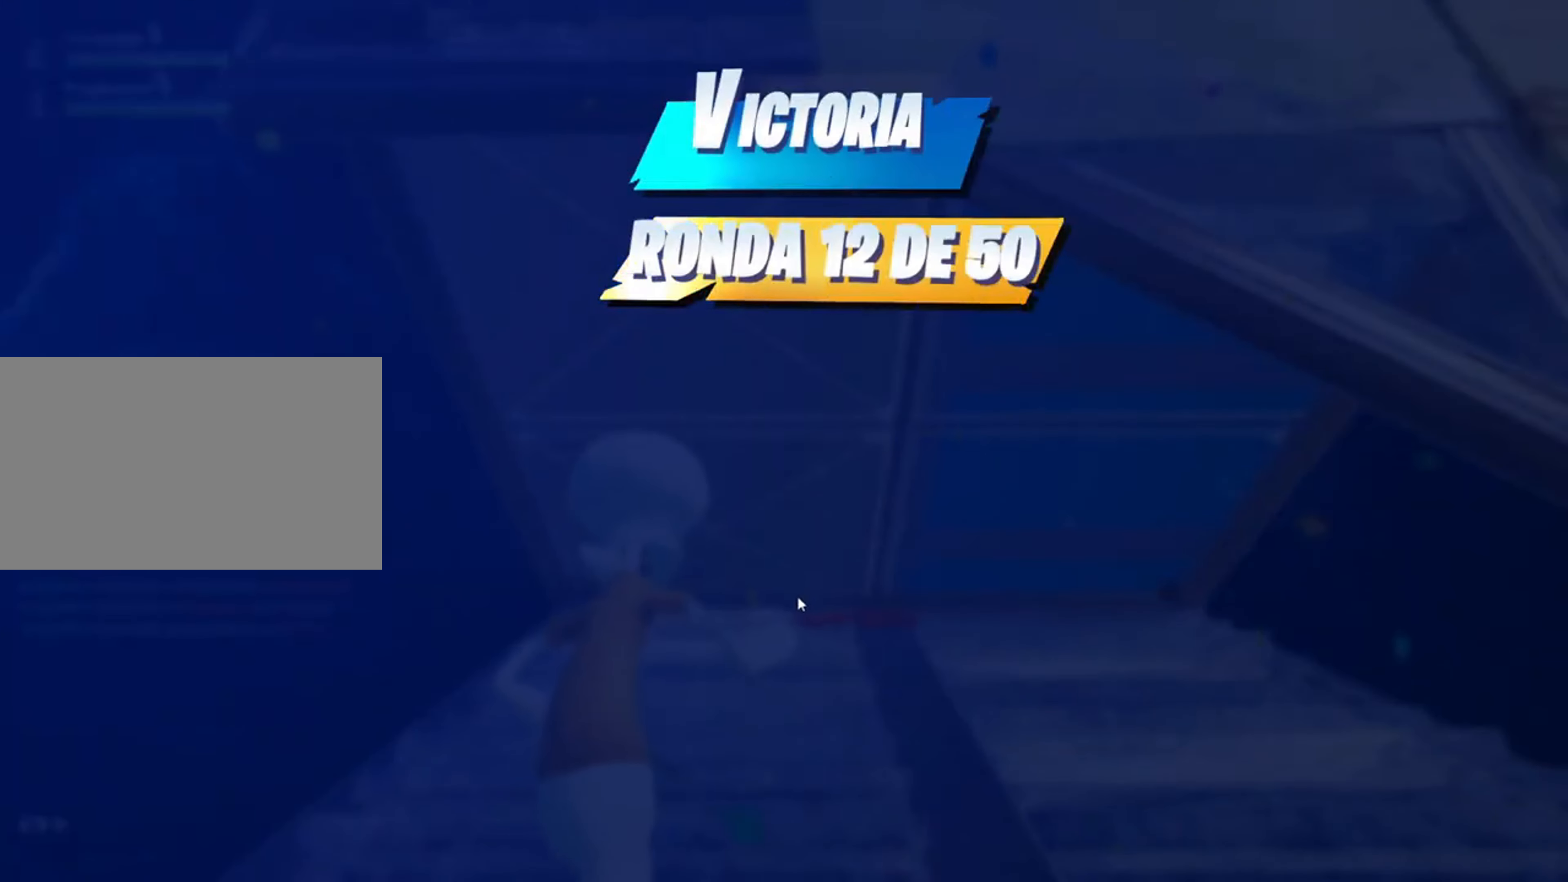
{"keys": [], "mouse": [], "events": []}
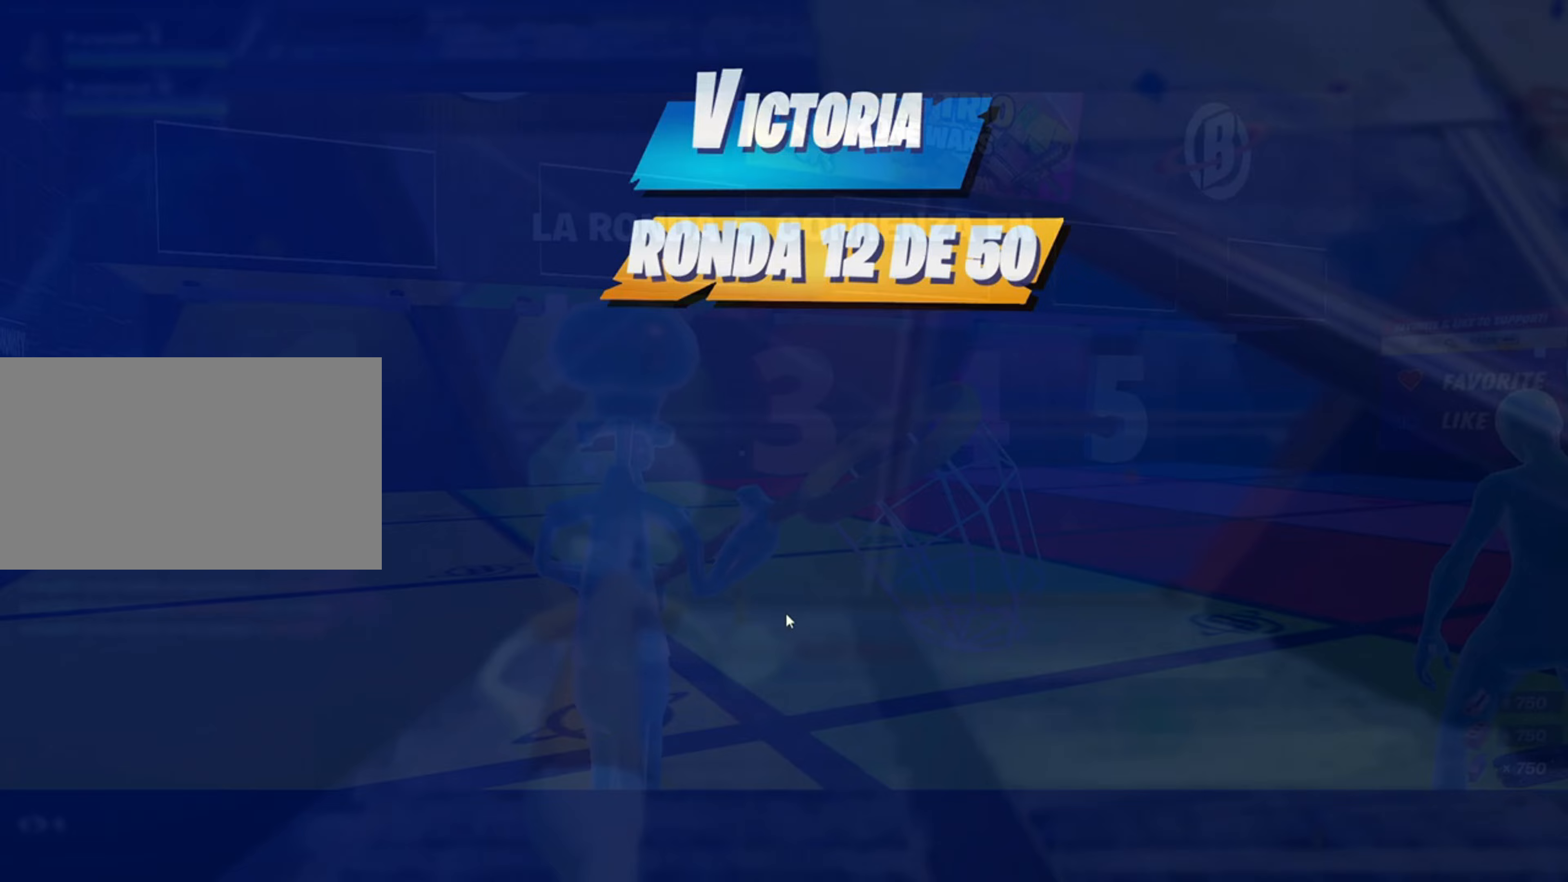
{"keys": [], "mouse": [], "events": []}
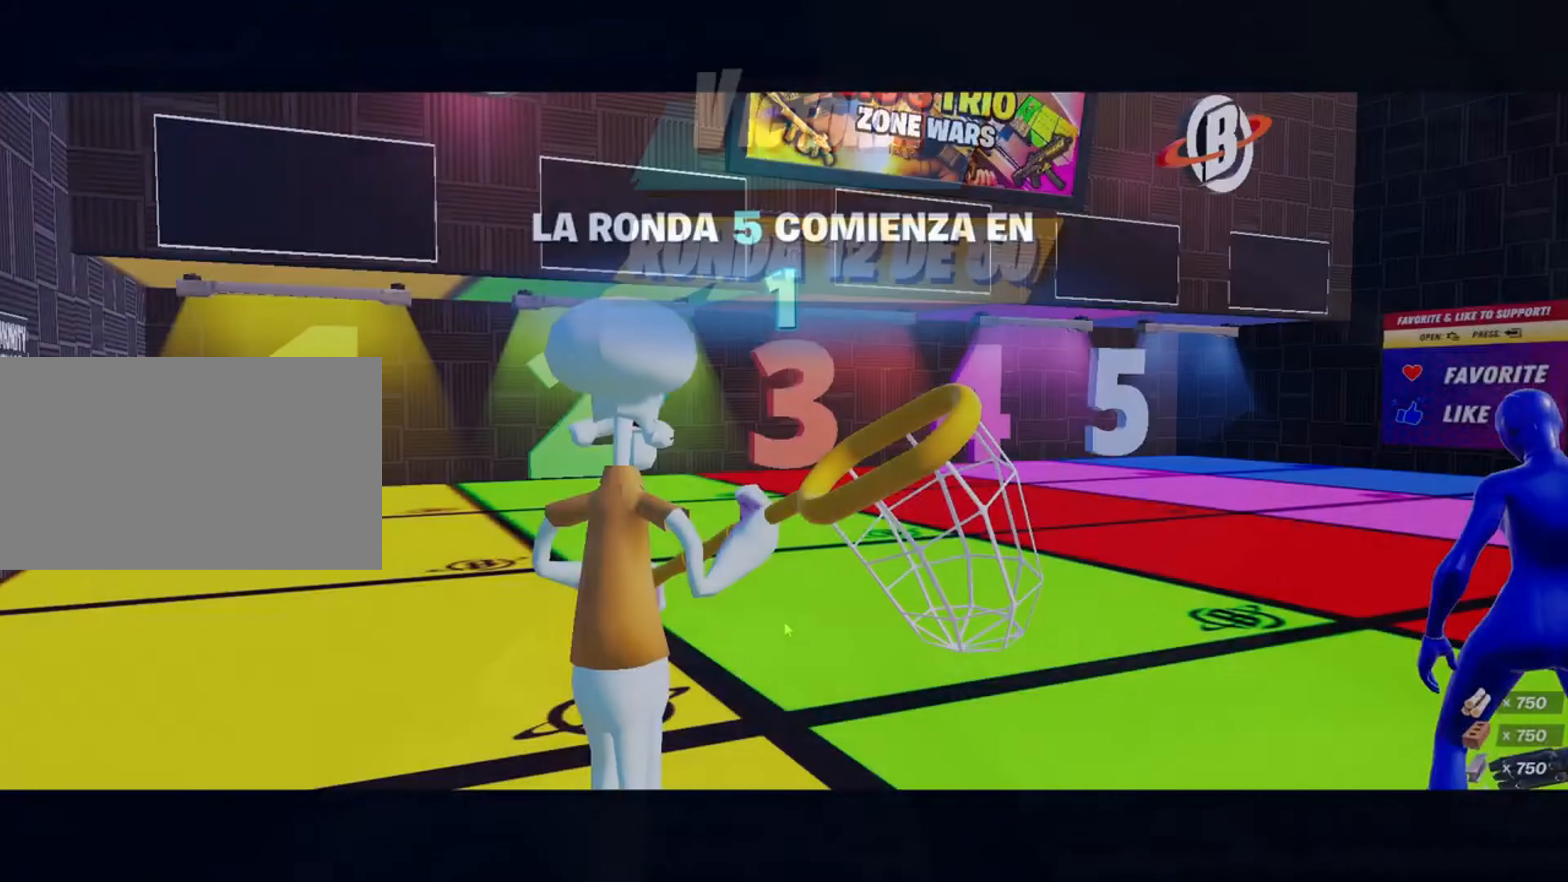
{"keys": [], "mouse": [], "events": []}
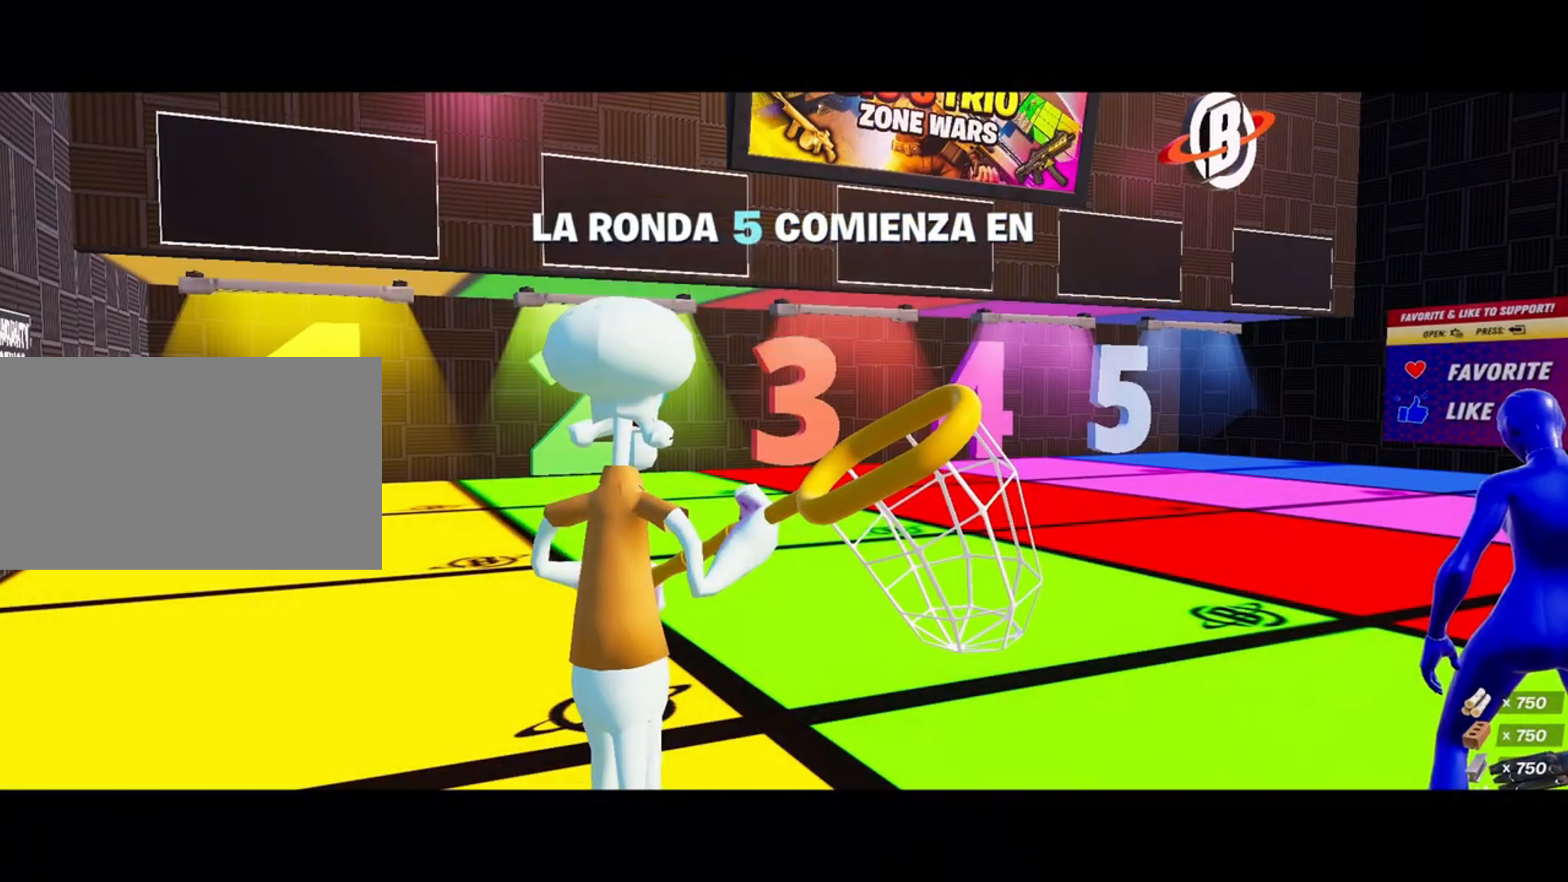
{"keys": [], "mouse": [], "events": []}
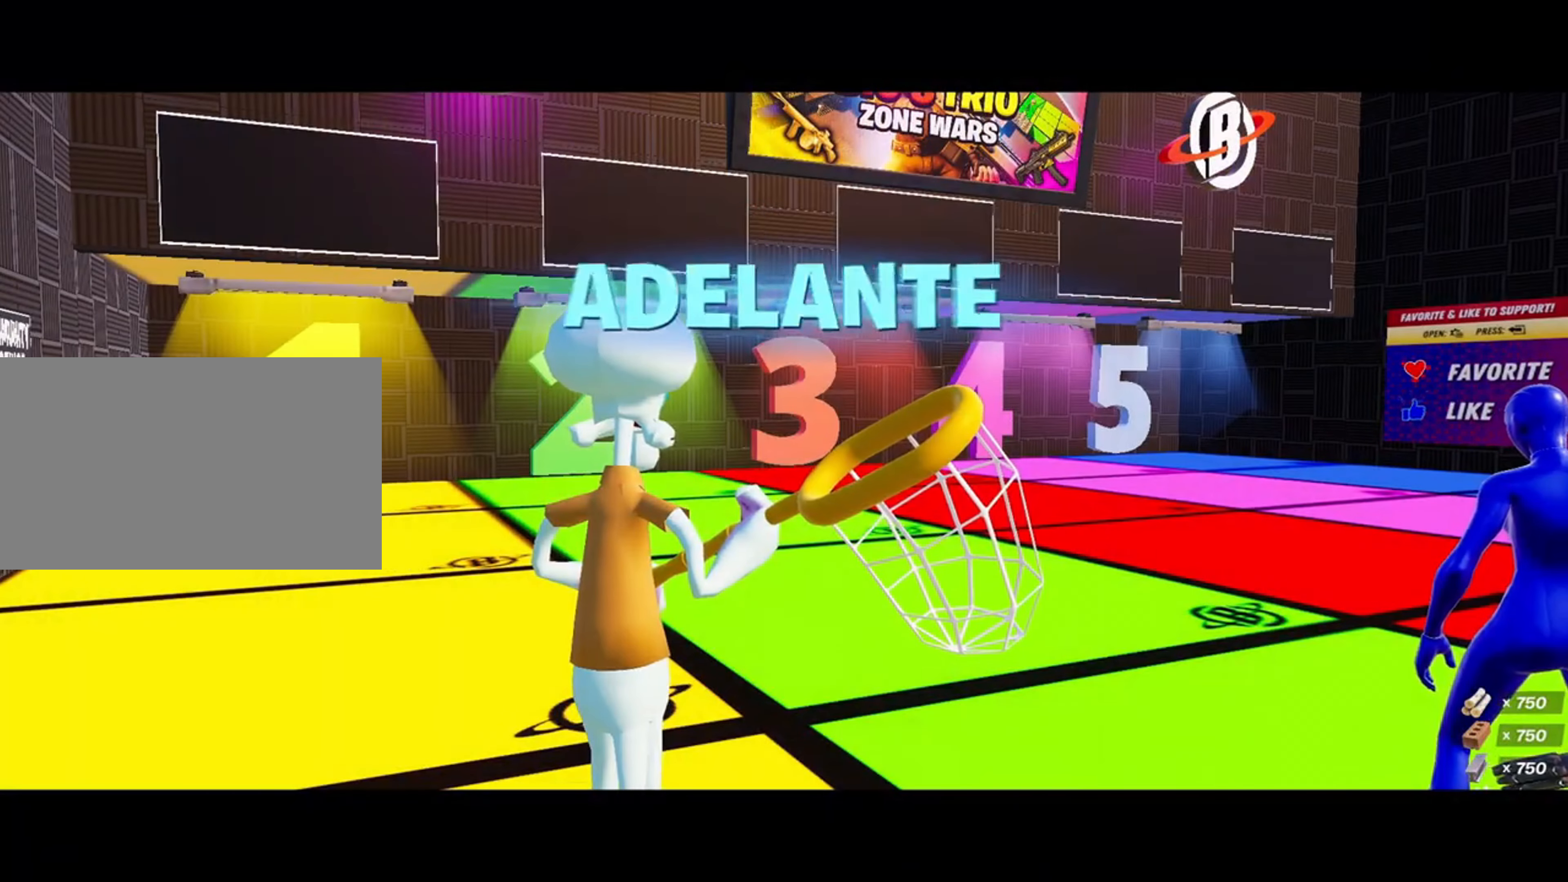
{"keys": [], "mouse": [], "events": []}
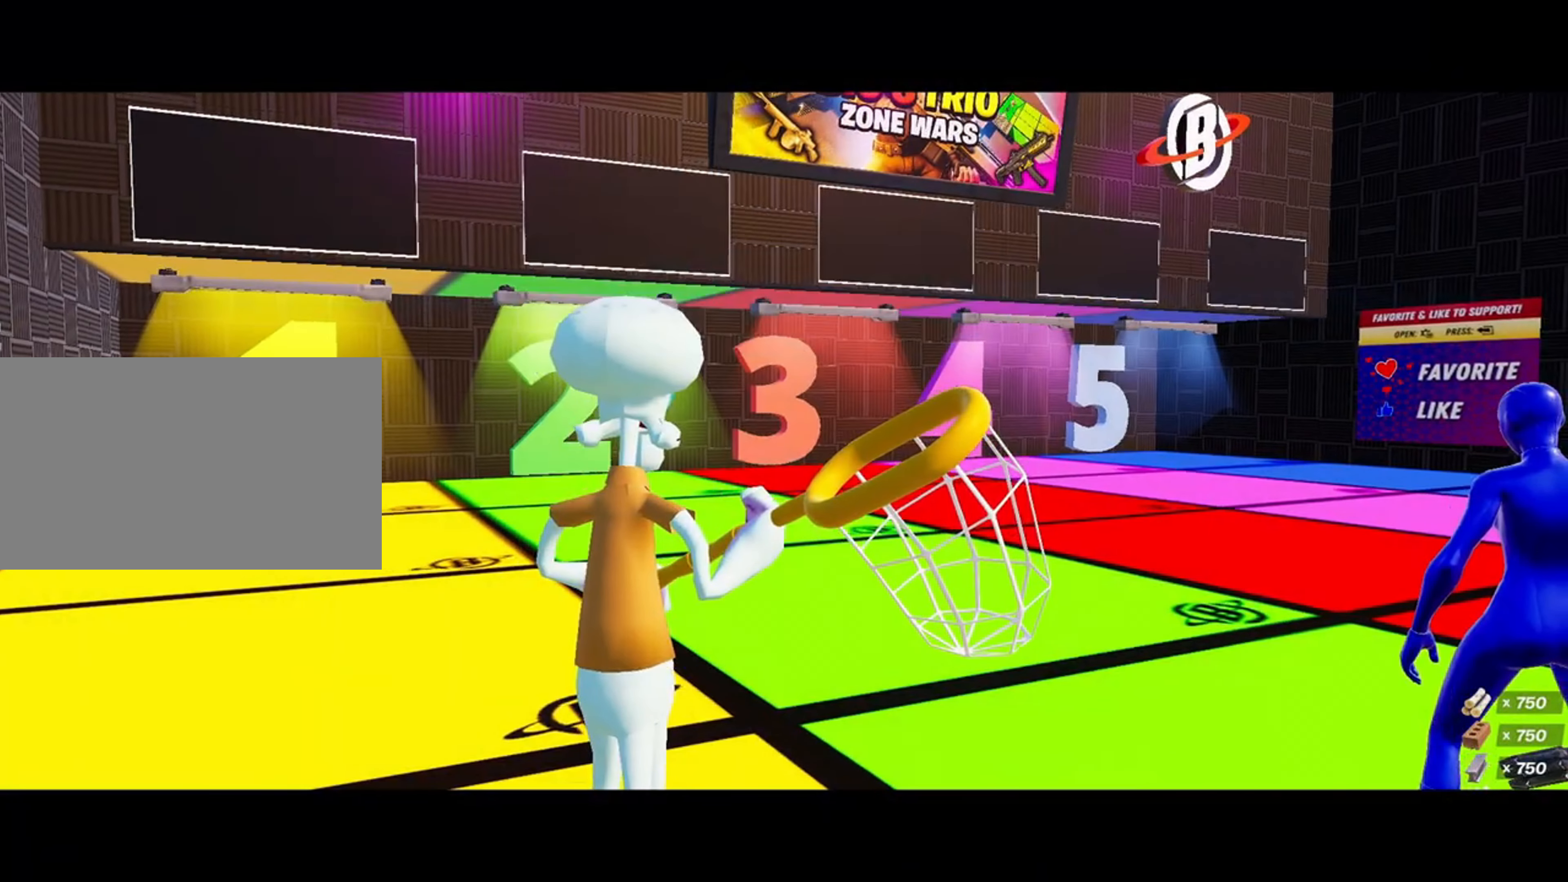
{"keys": [], "mouse": [], "events": []}
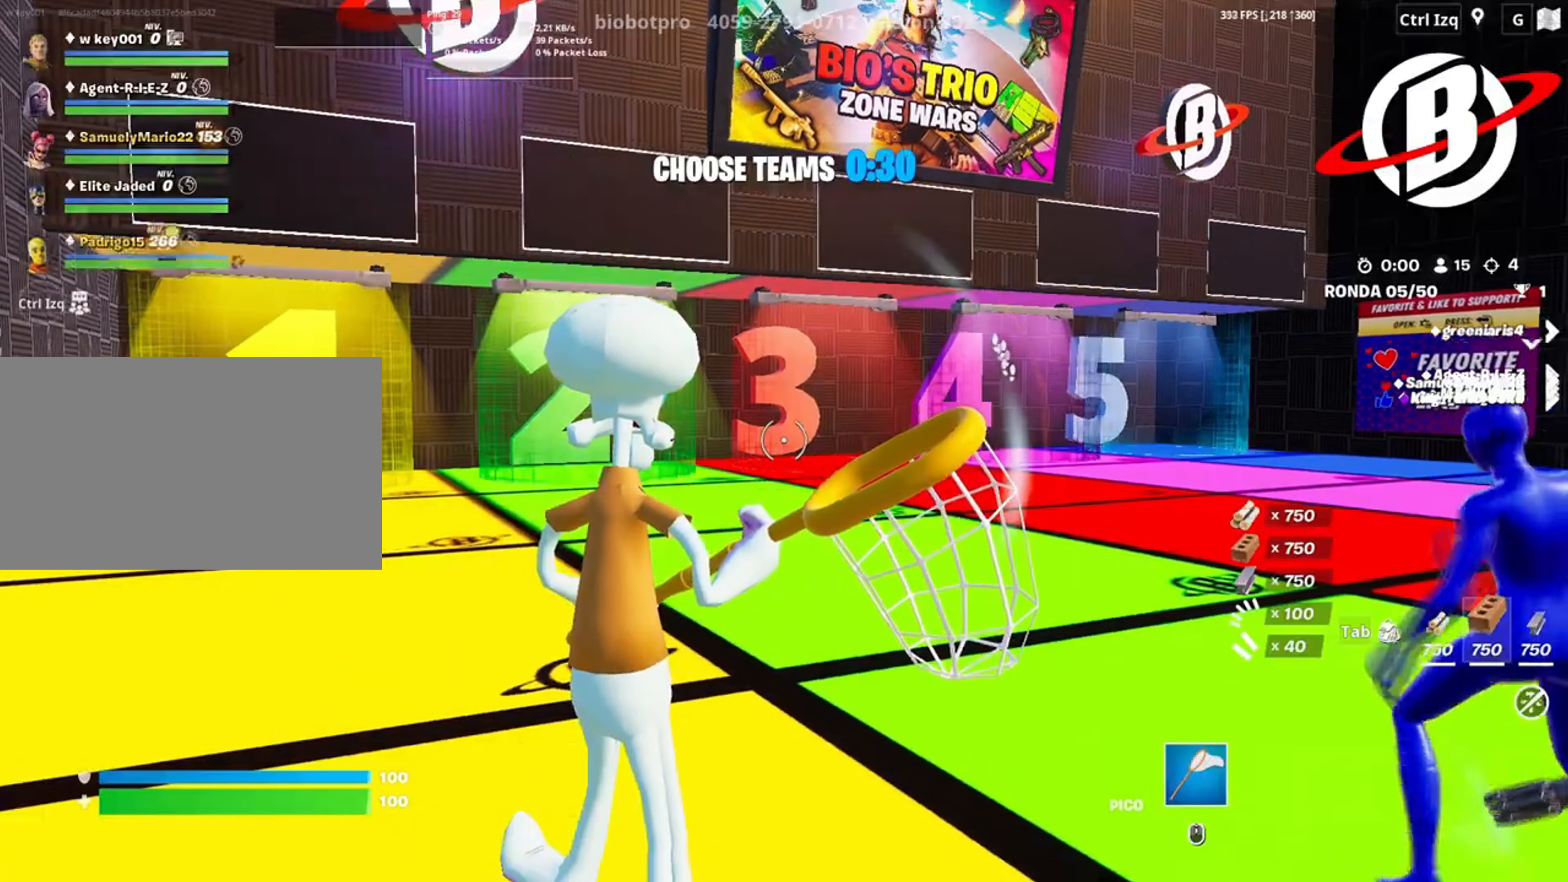
{"keys": [], "mouse": [], "events": []}
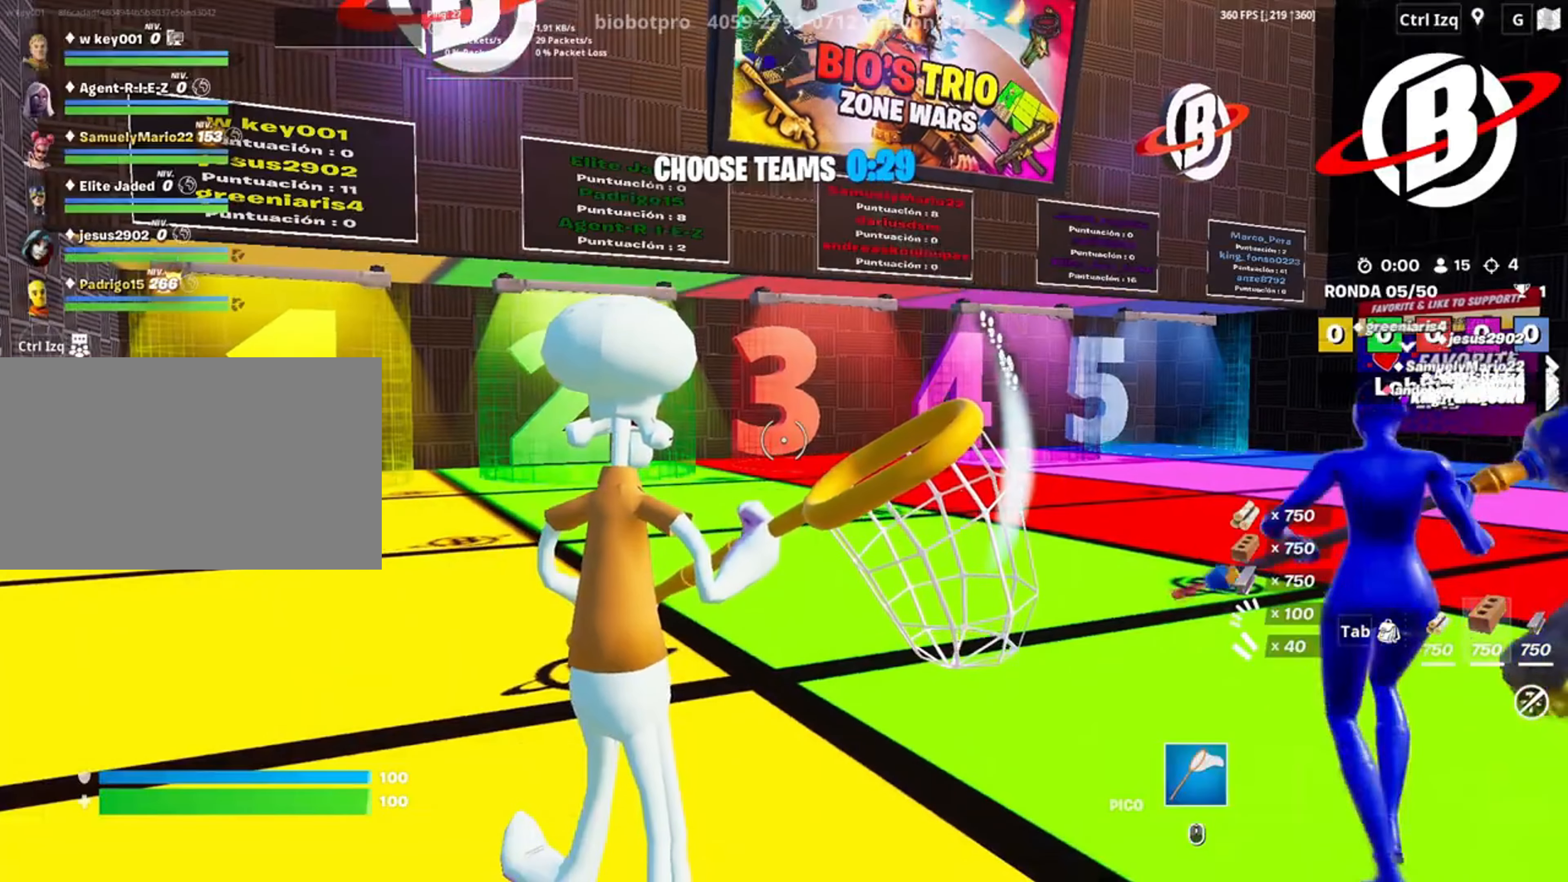
{"keys": [], "mouse": [], "events": []}
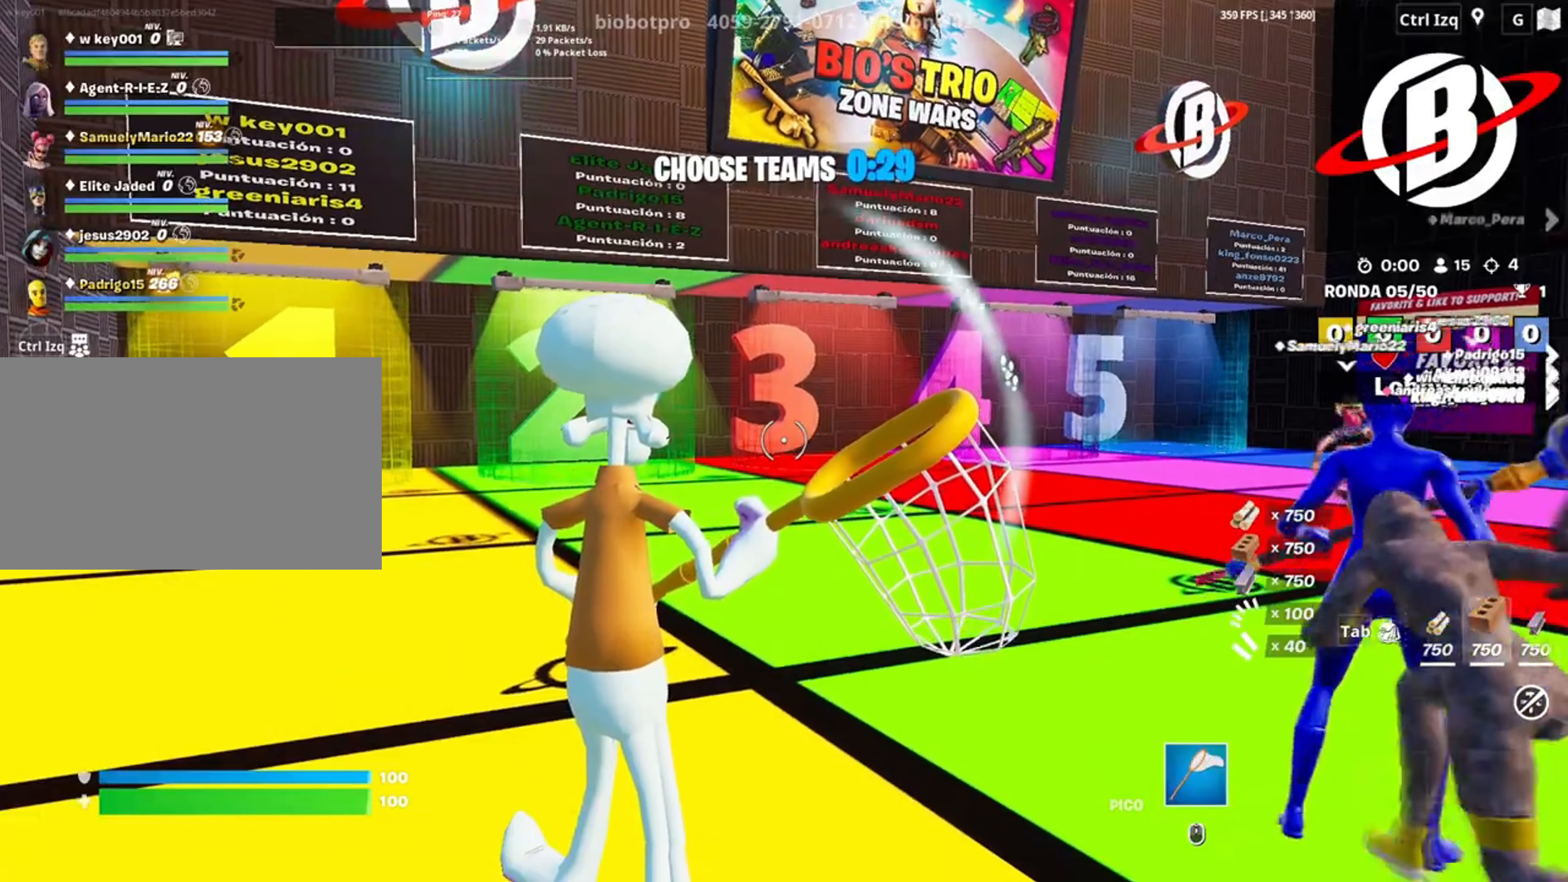
{"keys": ["w"], "mouse": [], "events": [[417, "w", "down"]]}
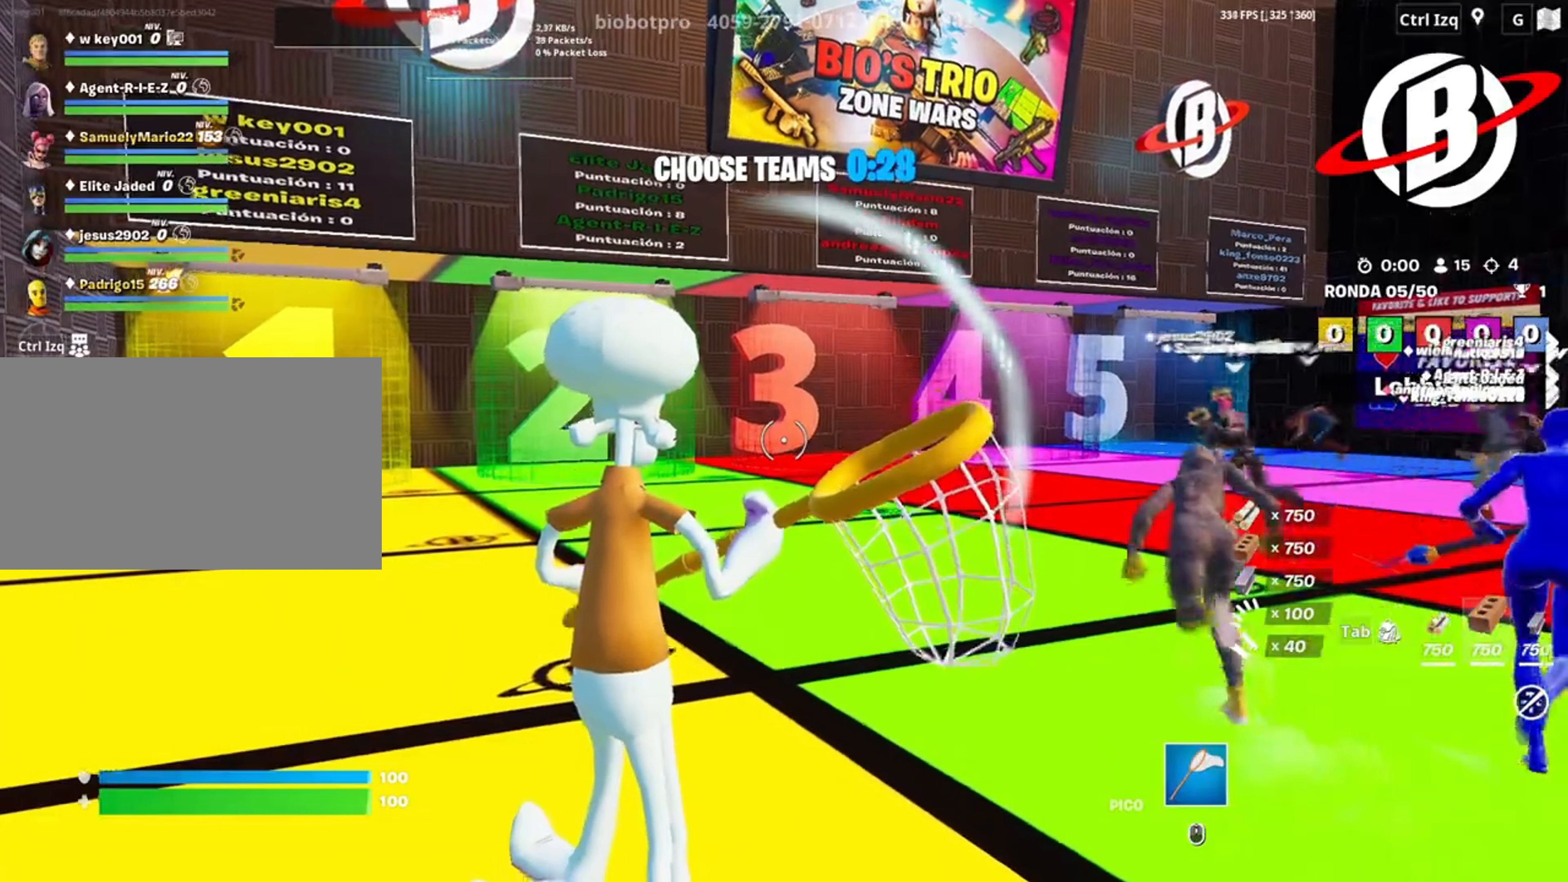
{"keys": ["w"], "mouse": [], "events": [[317, "v", "down"], [433, "v", "up"]]}
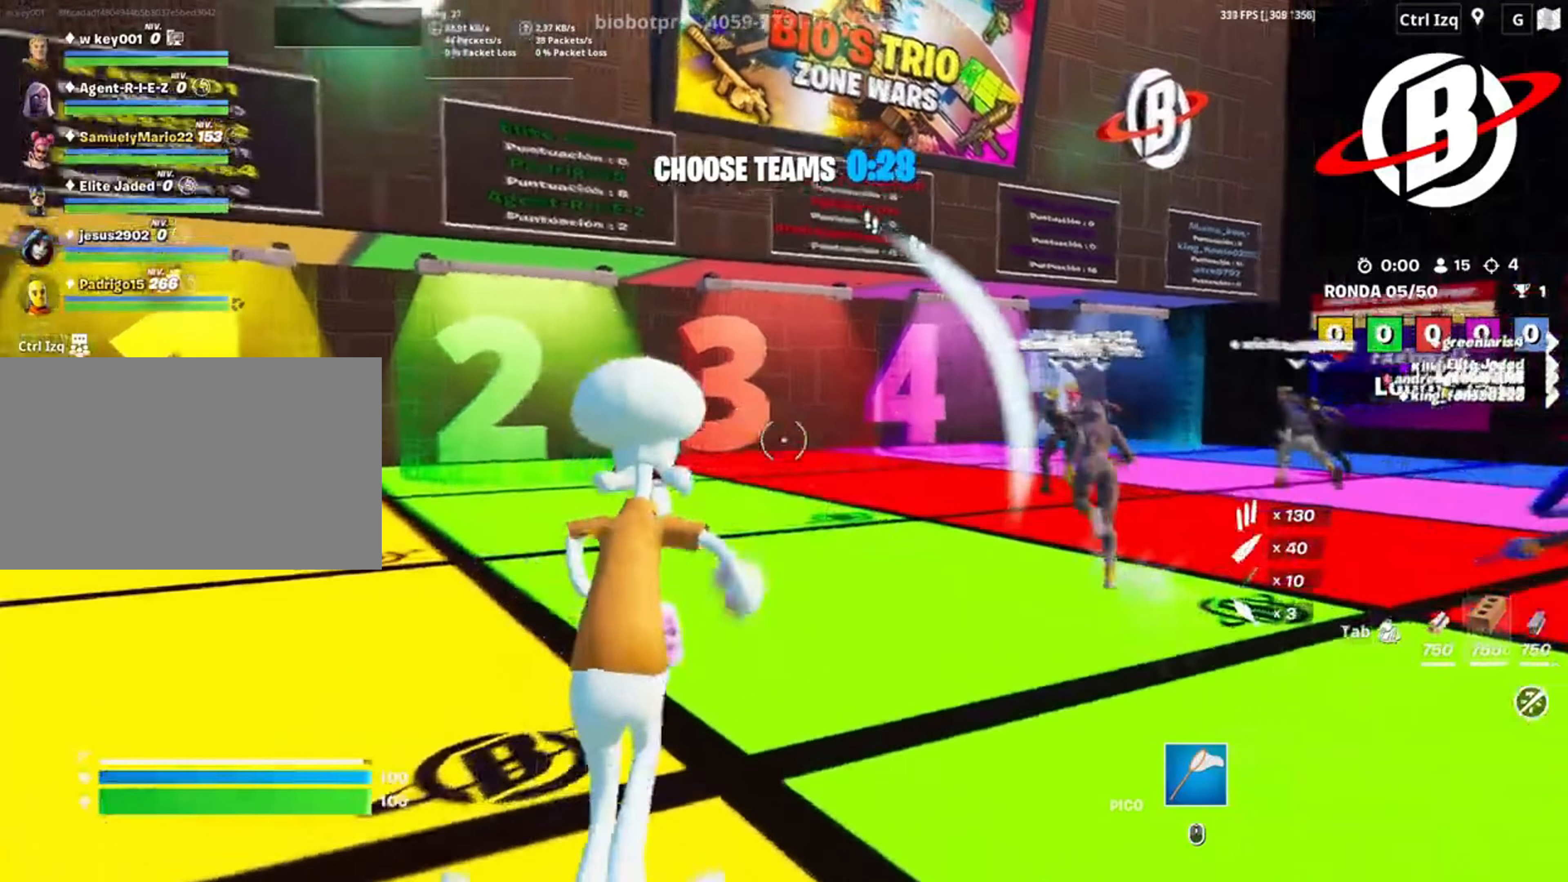
{"keys": ["w"], "mouse": [], "events": [[117, "d", "down"], [383, "d", "up"]]}
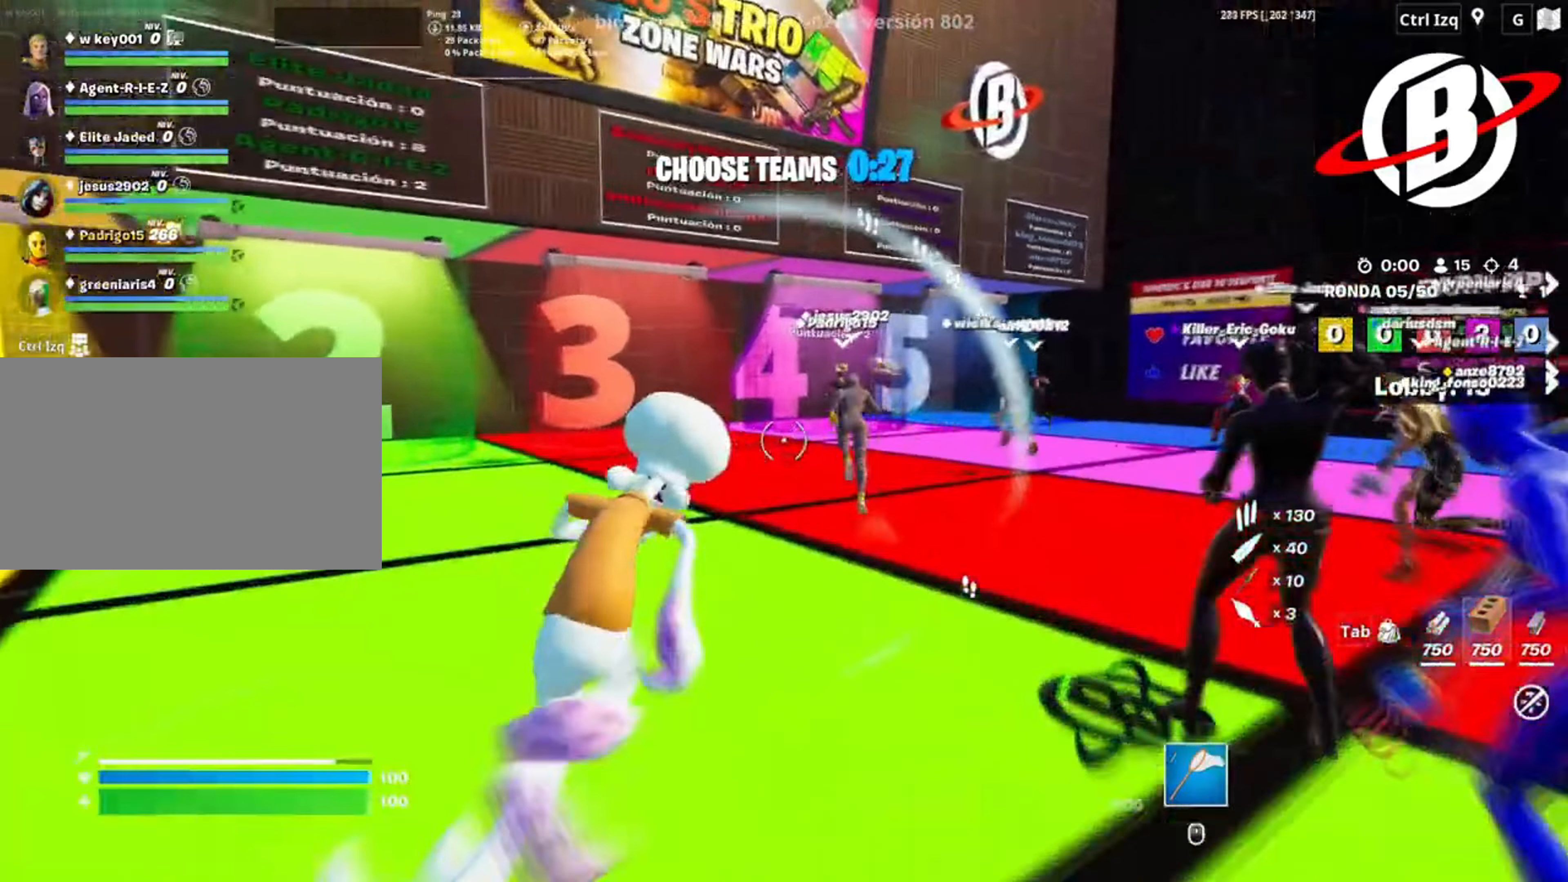
{"keys": ["d", "w"], "mouse": [], "events": [[17, "a", "down"], [217, "a", "up"], [217, "d", "down"]]}
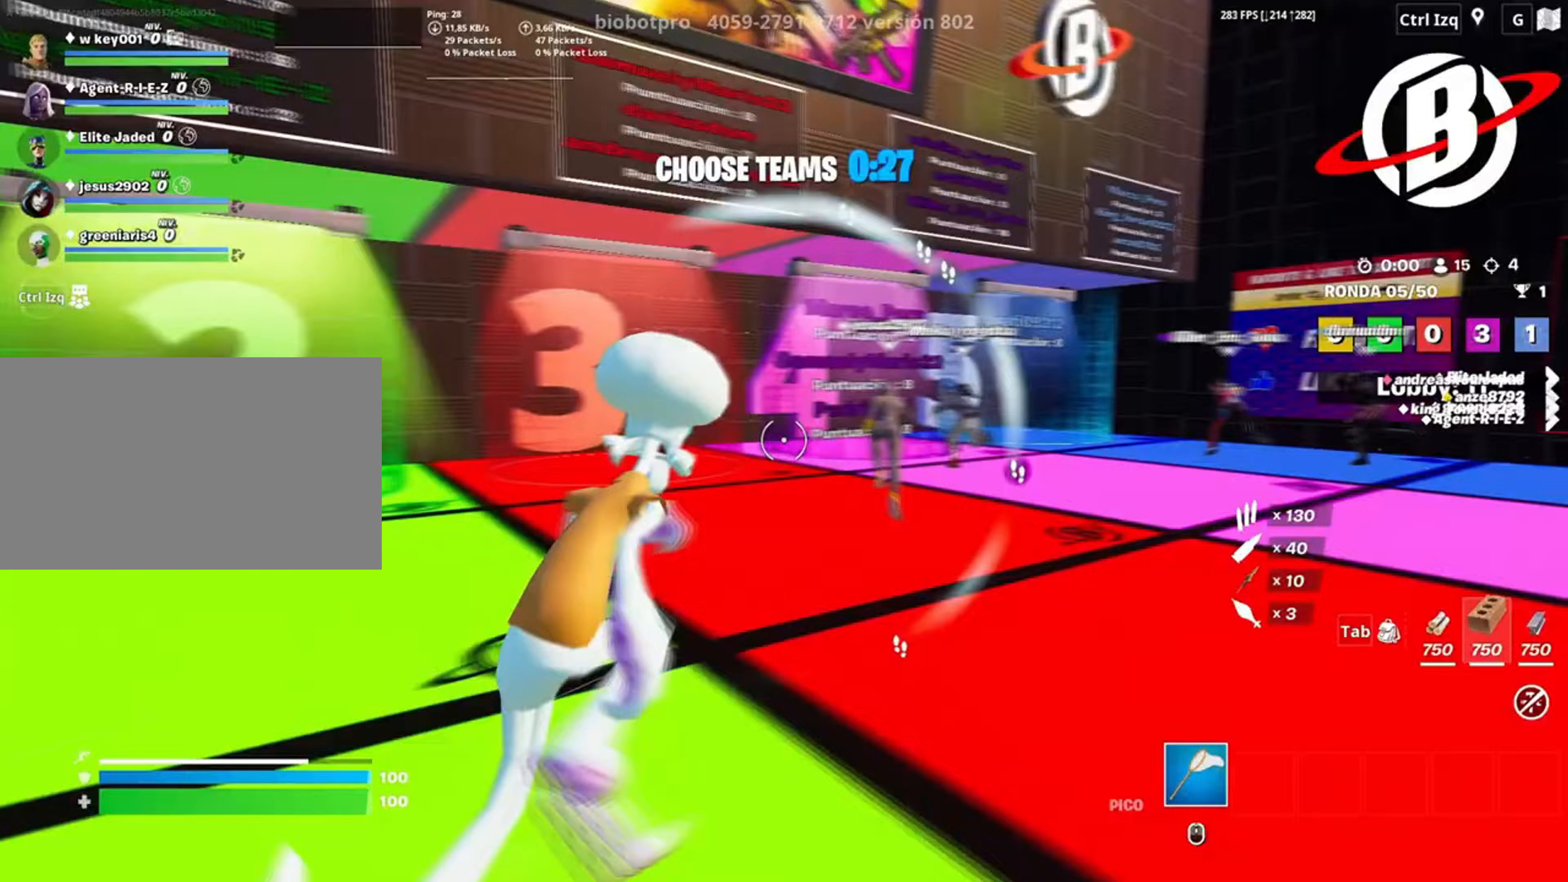
{"keys": ["d", "w"], "mouse": [], "events": [[150, "d", "up"], [417, "d", "down"]]}
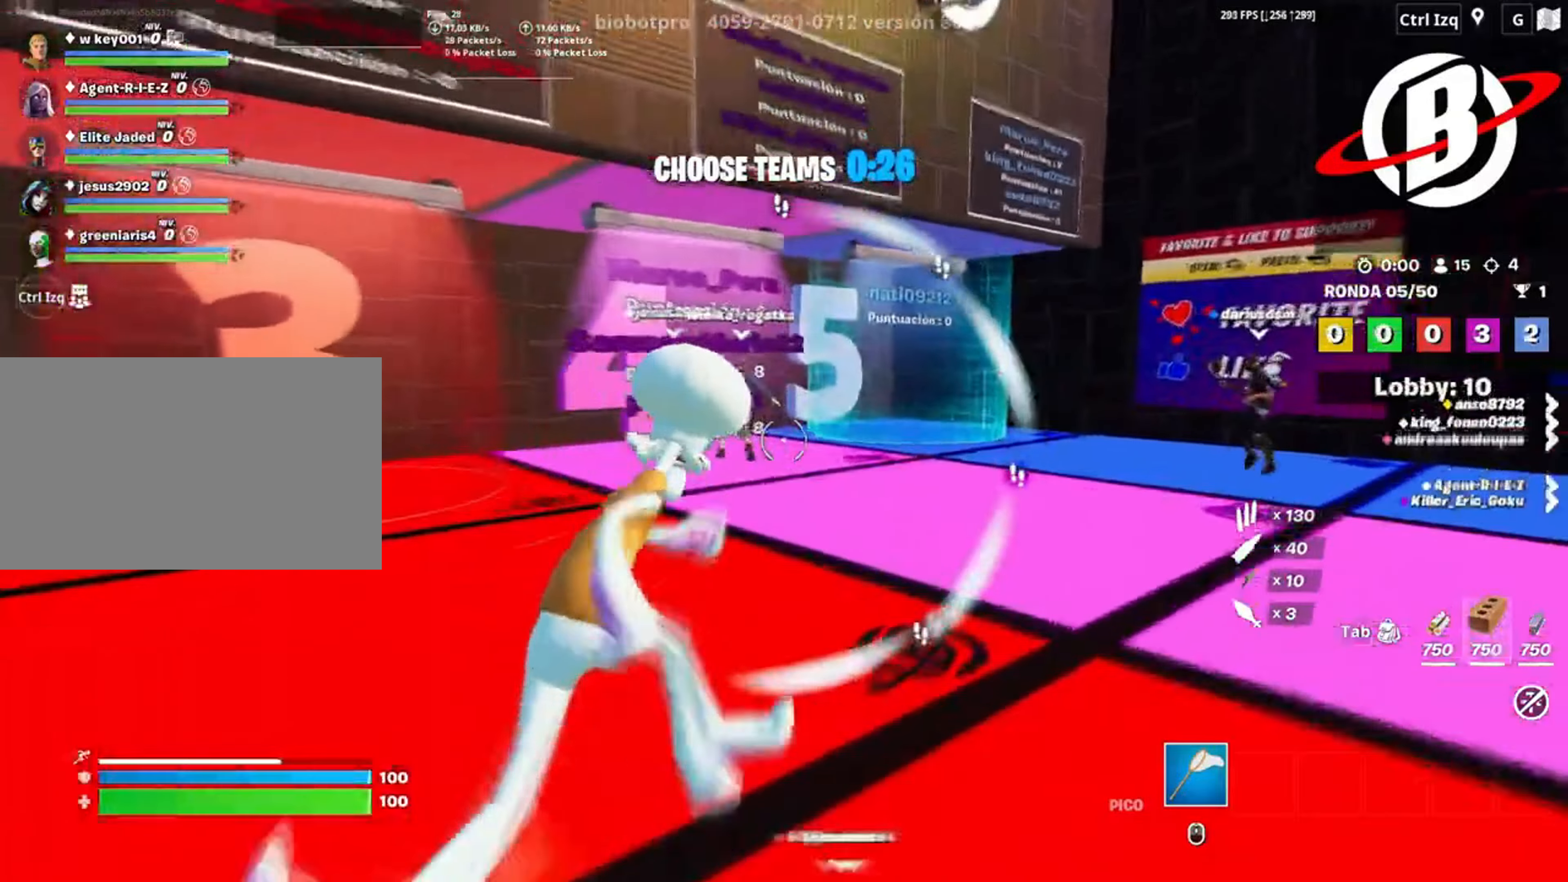
{"keys": ["w"], "mouse": [], "events": [[117, "a", "down"], [117, "d", "up"], [383, "a", "up"]]}
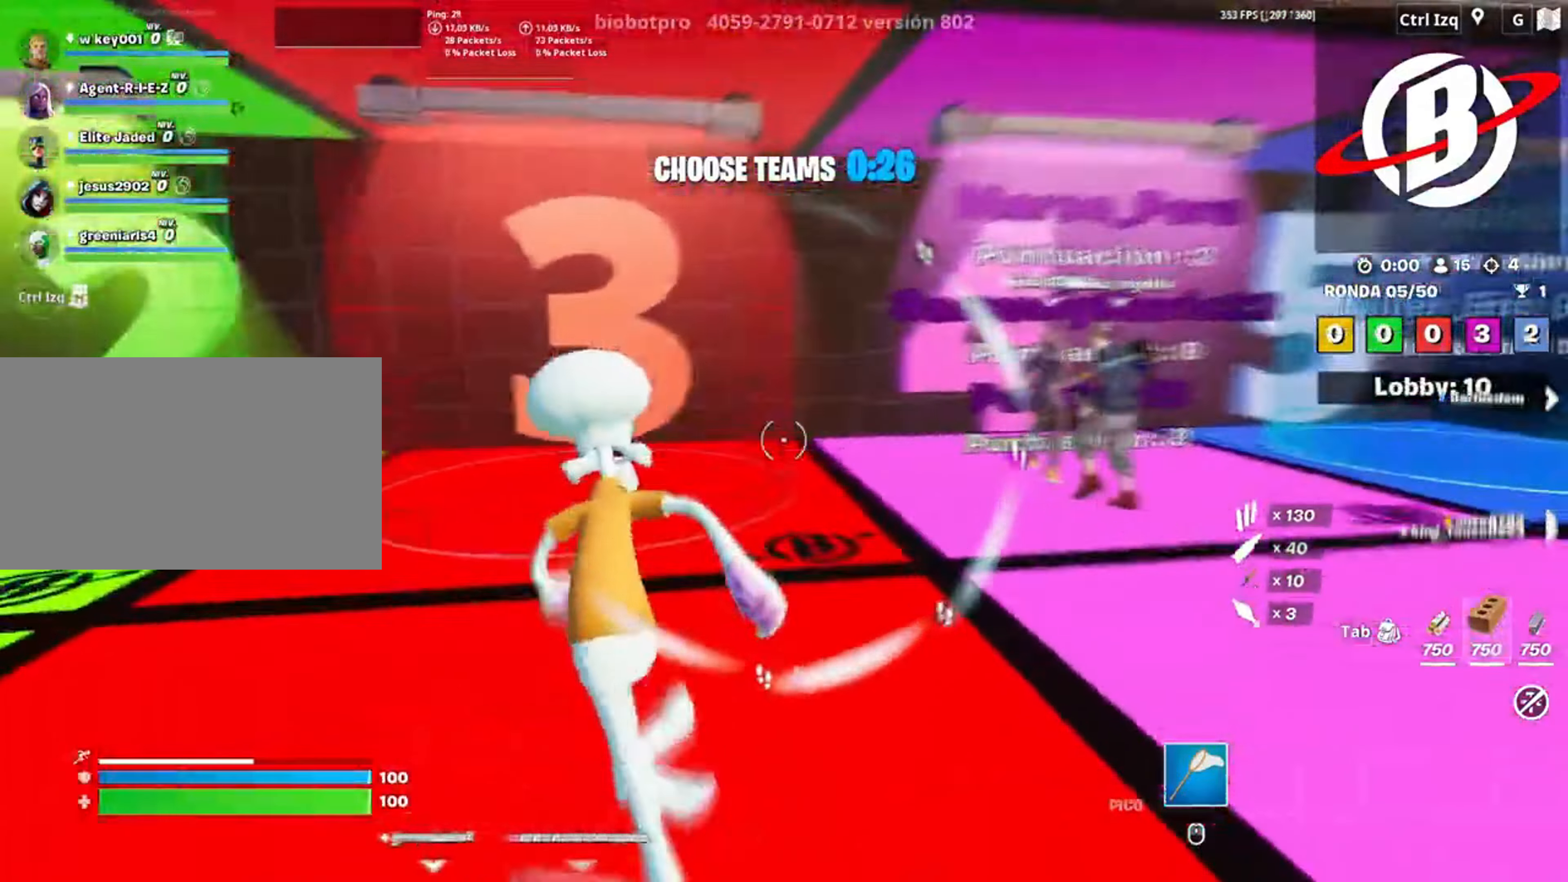
{"keys": ["w"], "mouse": [], "events": []}
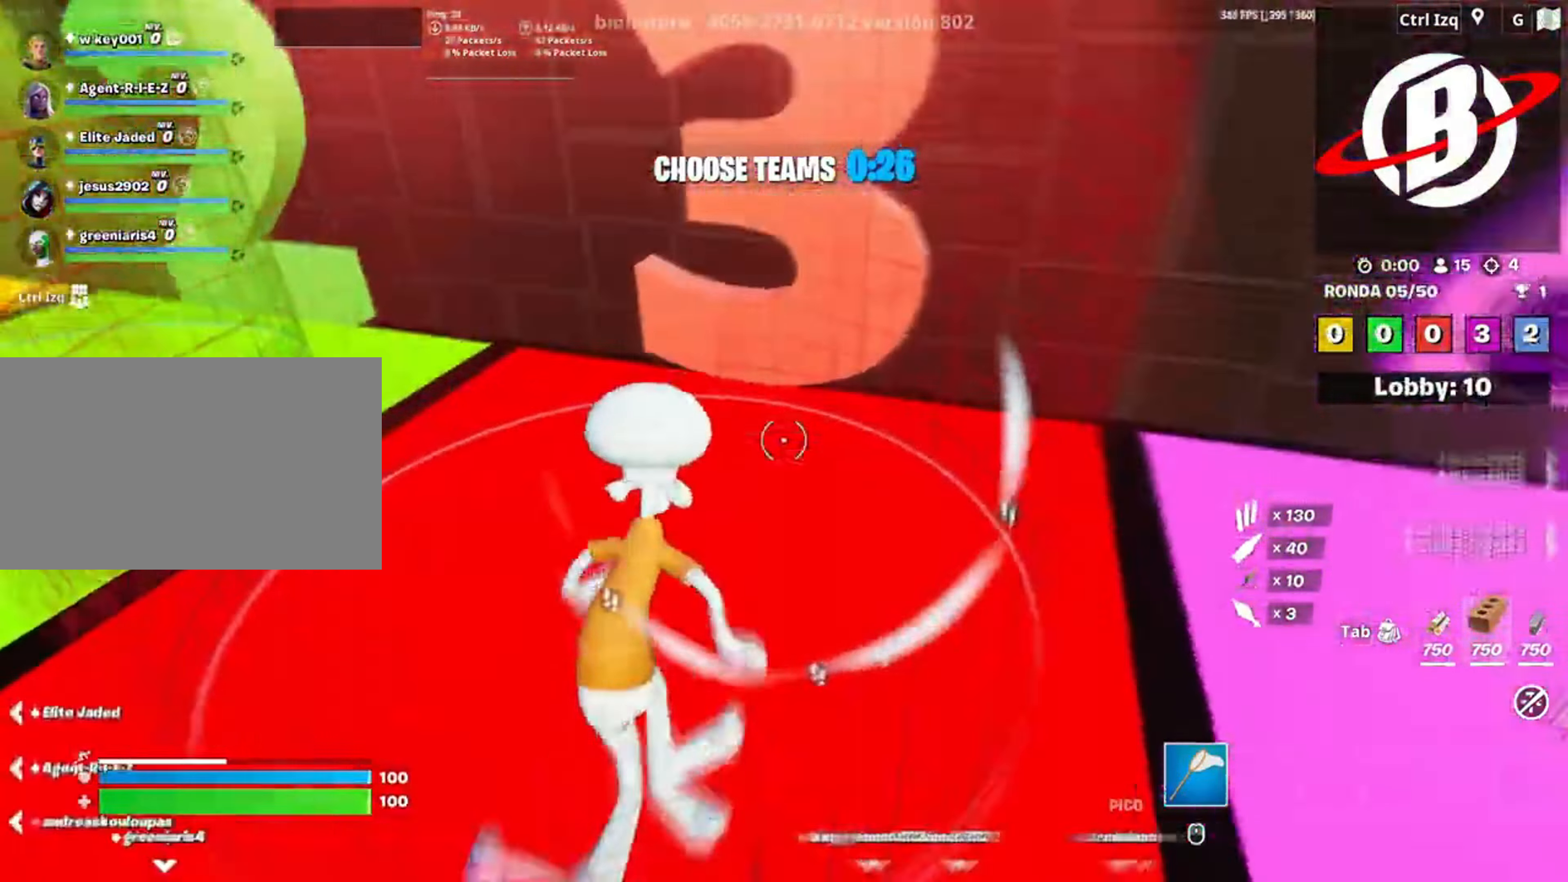
{"keys": ["w"], "mouse": [], "events": [[50, "w", "up"], [250, "a", "down"], [383, "w", "down"], [483, "a", "up"]]}
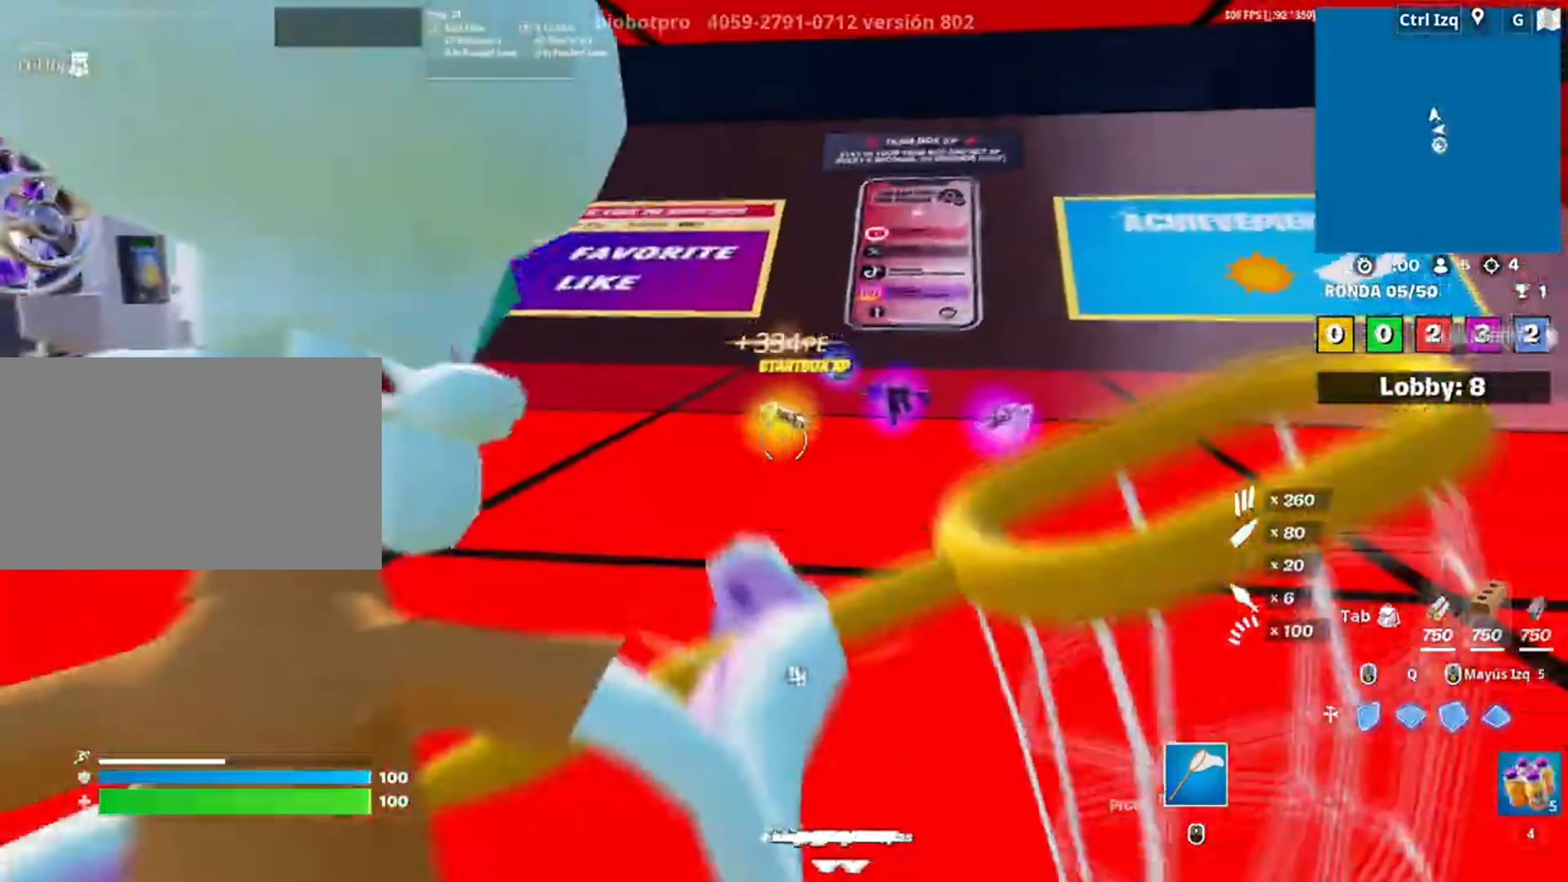
{"keys": ["w"], "mouse": [], "events": []}